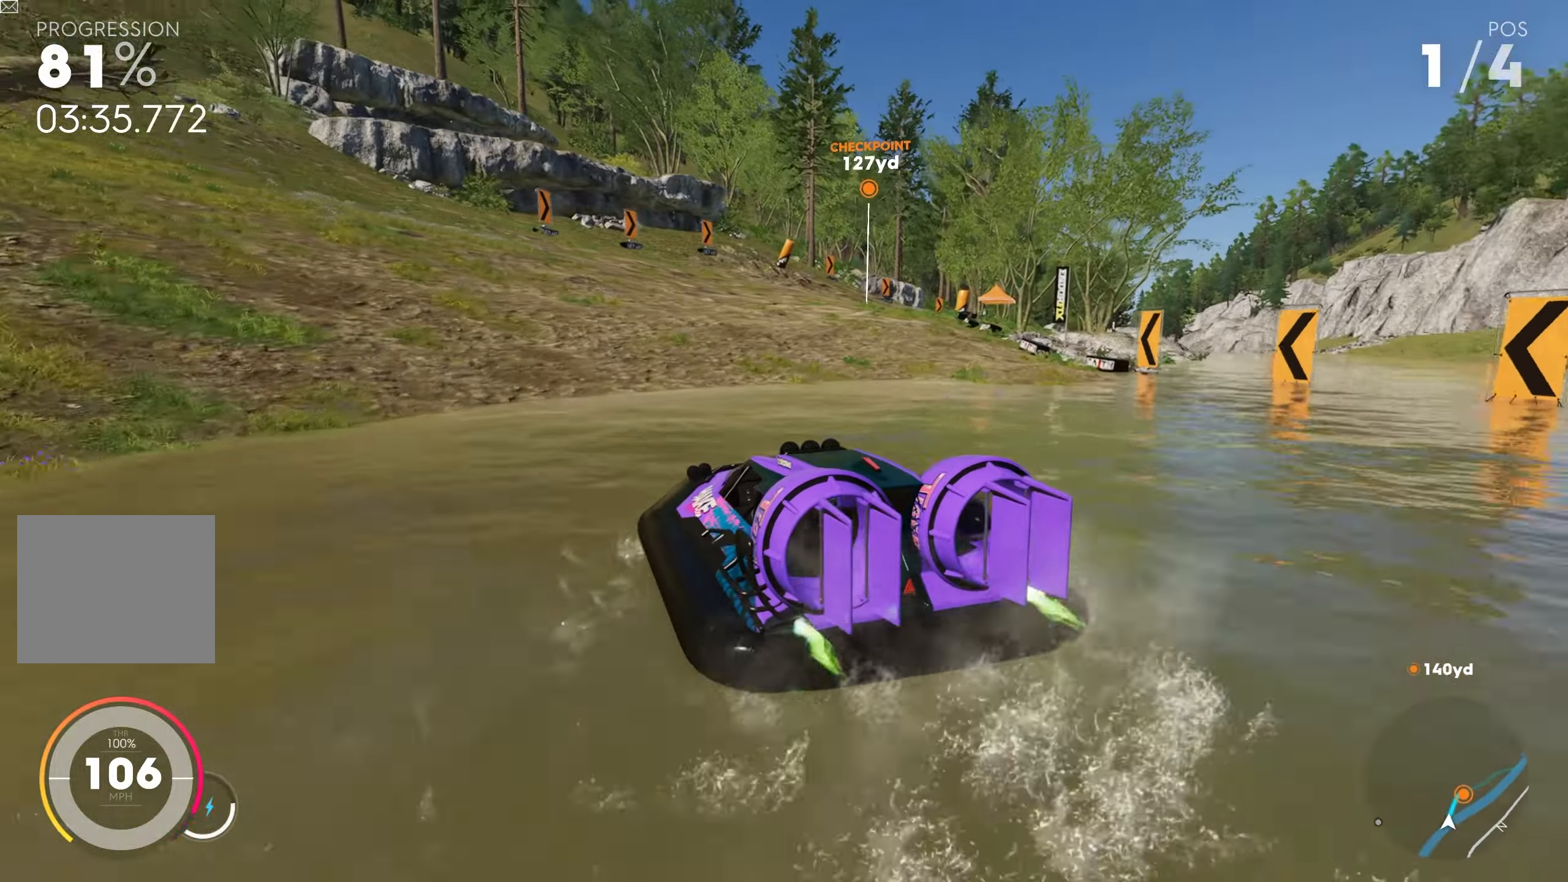
Gameplay with a controller (PlayStation layout); each line is a JSON object with the inputs held at the frame after it. "events" lists button and stick changes between this image and that frame as [ms after this image, input, new state], when the widget could be followed in between.
{"buttons": ["CROSS", "R2"], "left_stick": "right", "right_stick": "center", "events": [[17, "left_stick", "center"], [67, "CROSS", "up"], [233, "CROSS", "down"], [283, "CROSS", "up"], [300, "left_stick", "right"], [433, "CROSS", "down"]]}
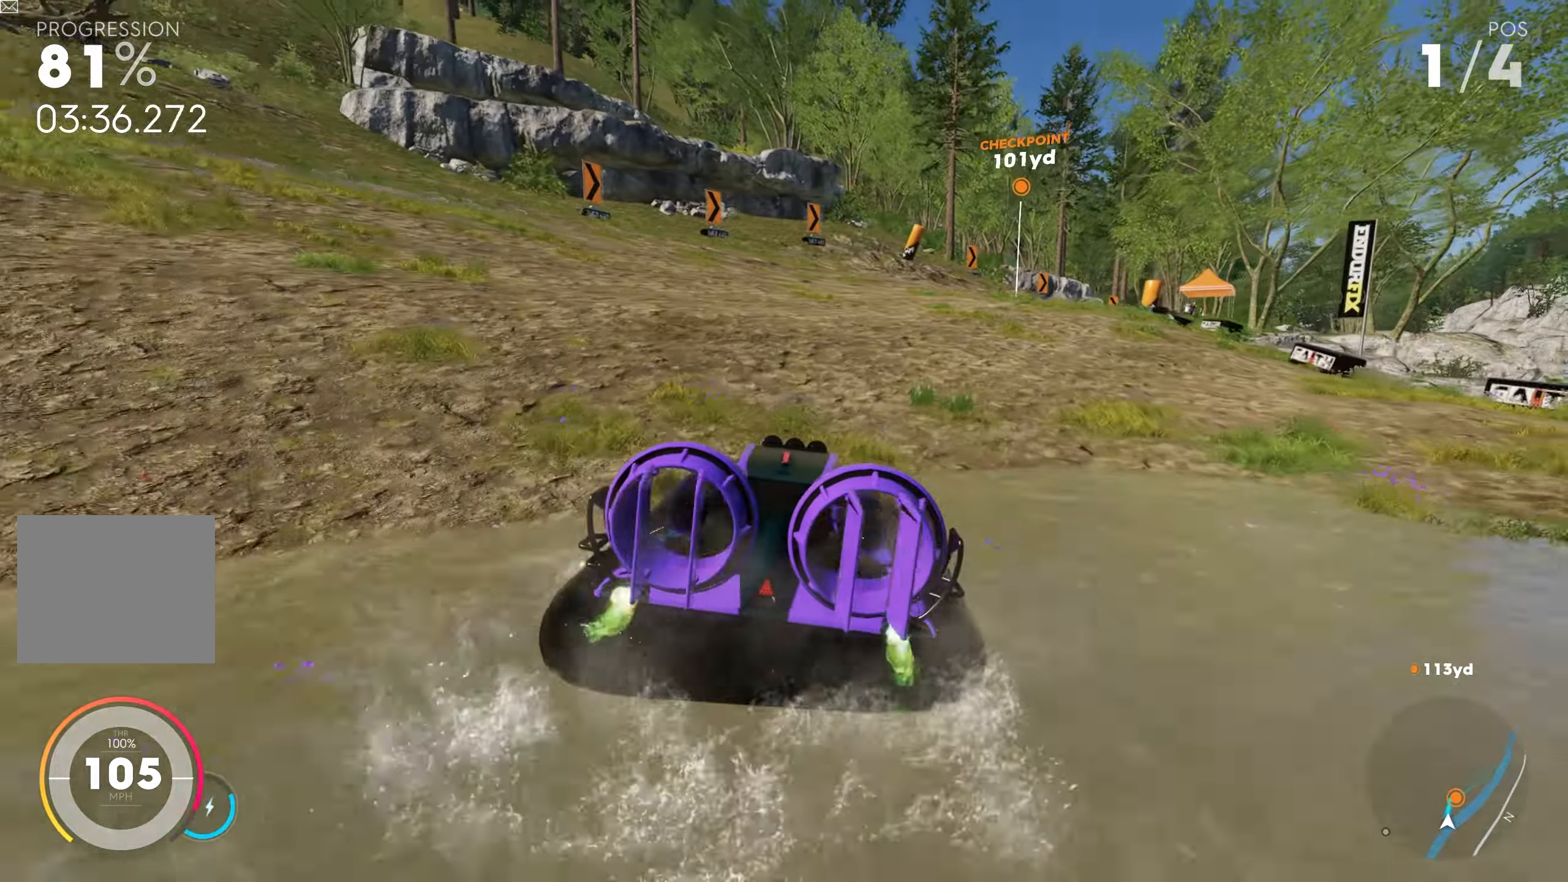
{"buttons": ["CROSS", "R2"], "left_stick": "center", "right_stick": "center", "events": [[50, "CROSS", "up"], [117, "left_stick", "center"], [167, "CROSS", "down"], [217, "left_stick", "right"], [300, "CROSS", "up"], [417, "left_stick", "center"], [433, "CROSS", "down"]]}
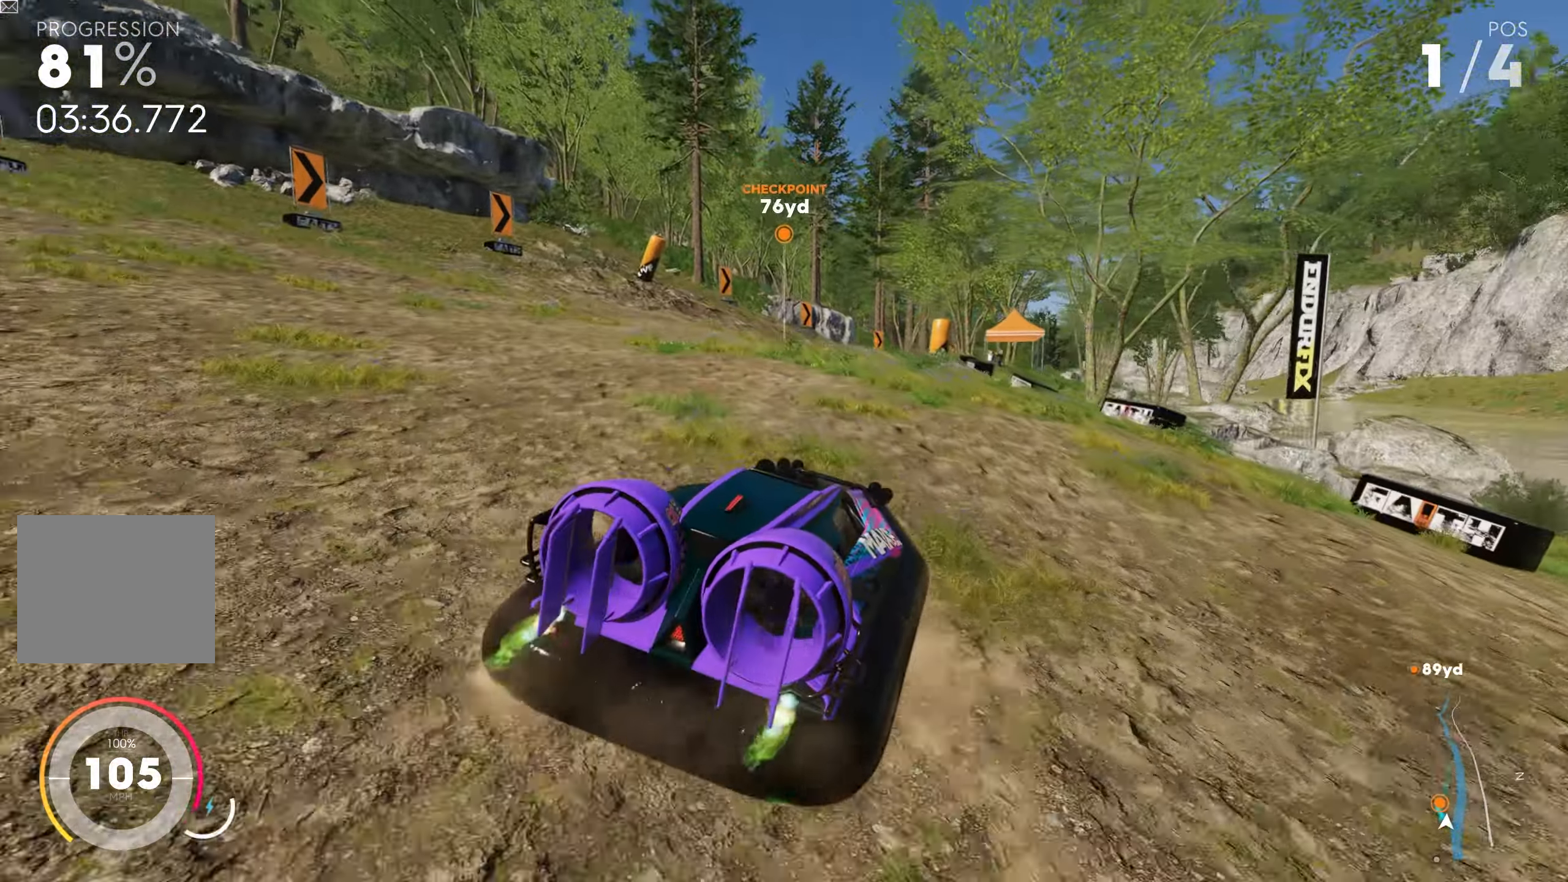
{"buttons": ["R2"], "left_stick": "right", "right_stick": "center", "events": [[33, "CROSS", "up"], [33, "left_stick", "right"], [200, "CROSS", "down"], [233, "left_stick", "center"], [333, "CROSS", "up"], [450, "left_stick", "right"]]}
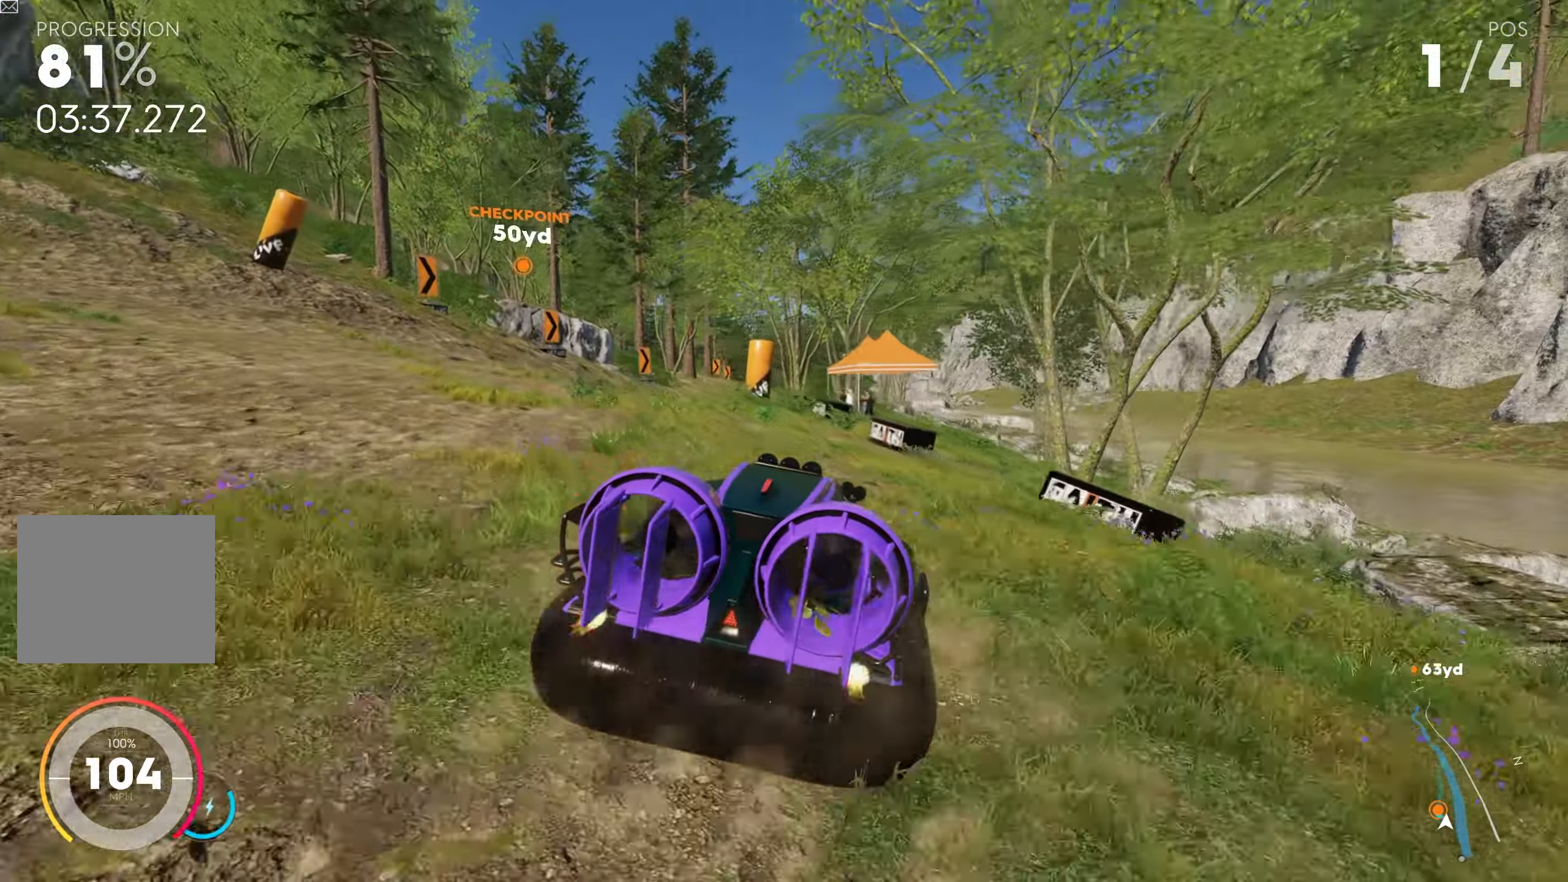
{"buttons": ["CROSS", "R2"], "left_stick": "right", "right_stick": "center", "events": [[67, "CROSS", "down"], [133, "left_stick", "center"], [200, "CROSS", "up"], [233, "left_stick", "right"], [383, "CROSS", "down"]]}
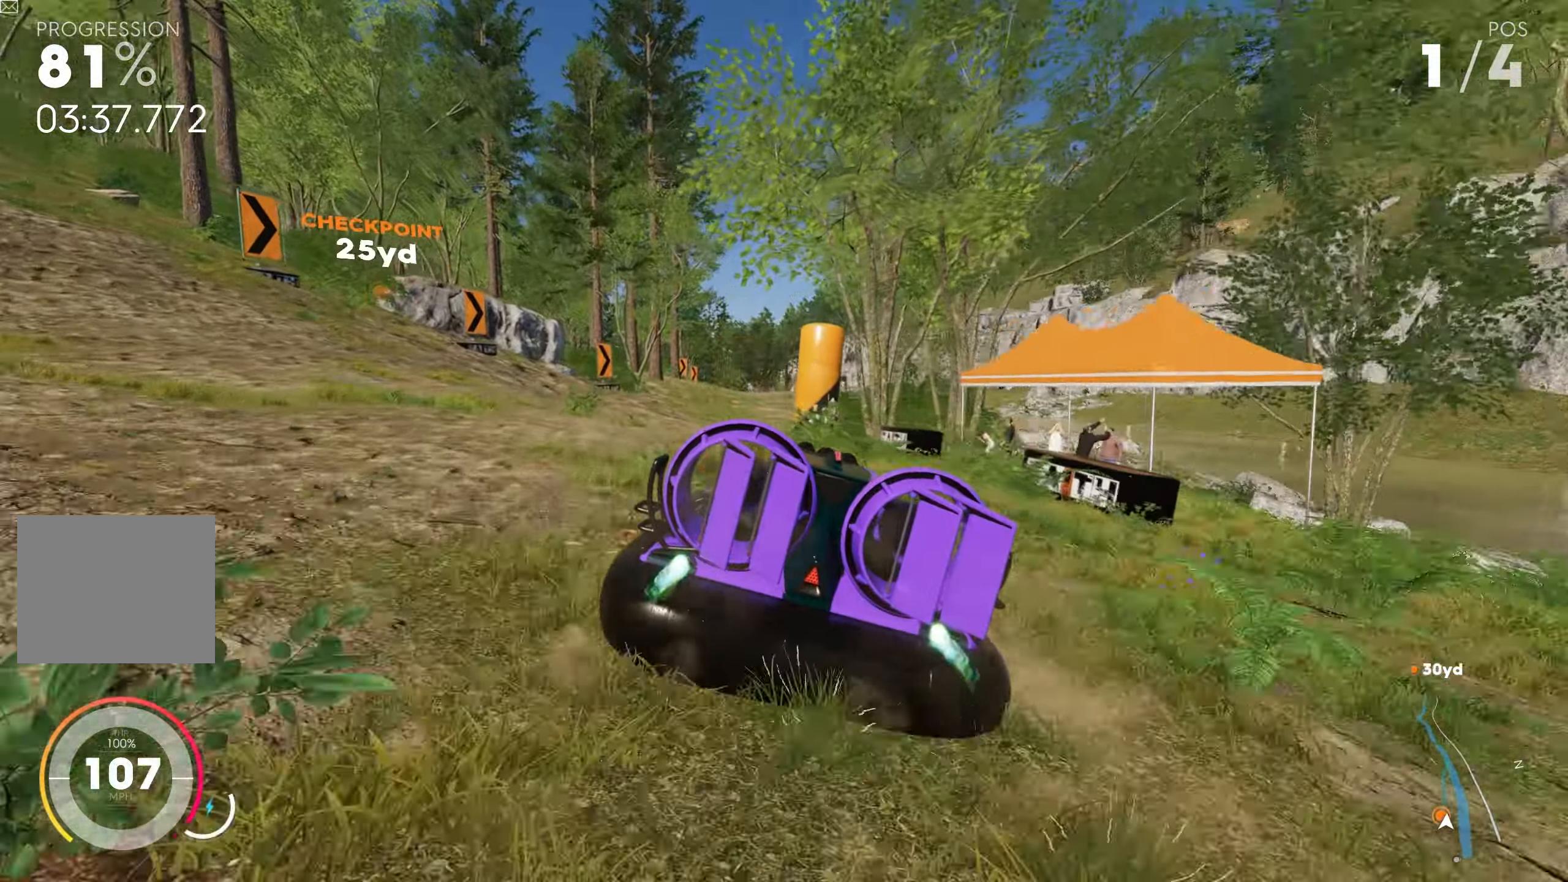
{"buttons": ["R2"], "left_stick": "right", "right_stick": "center", "events": [[83, "CROSS", "up"], [333, "CROSS", "down"], [483, "CROSS", "up"]]}
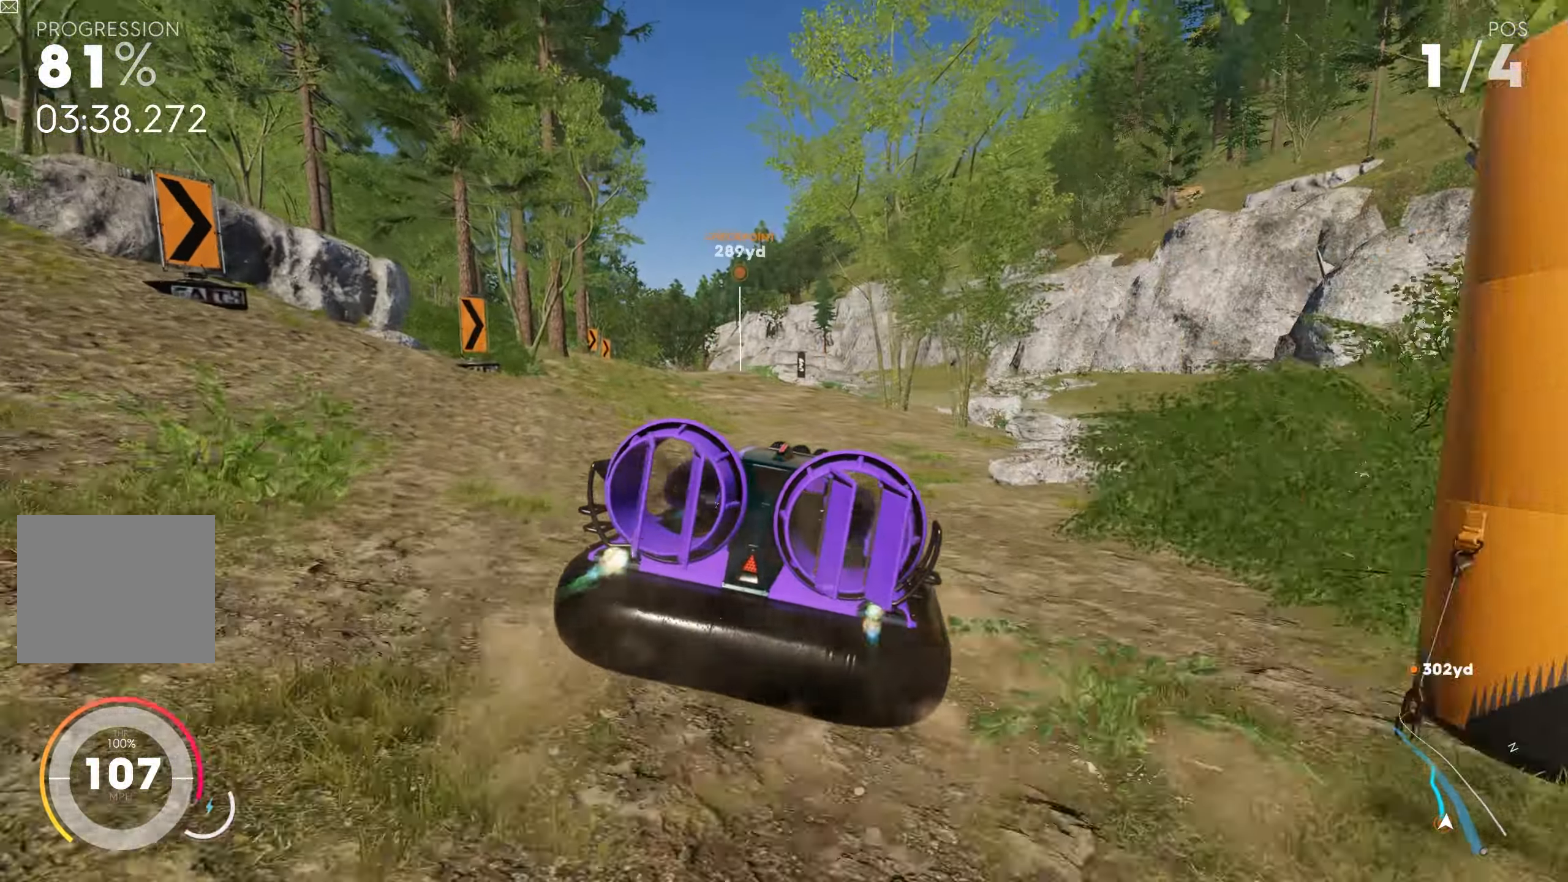
{"buttons": ["CROSS", "R2"], "left_stick": "center", "right_stick": "center", "events": [[183, "CROSS", "down"], [317, "CROSS", "up"], [400, "left_stick", "center"], [500, "CROSS", "down"]]}
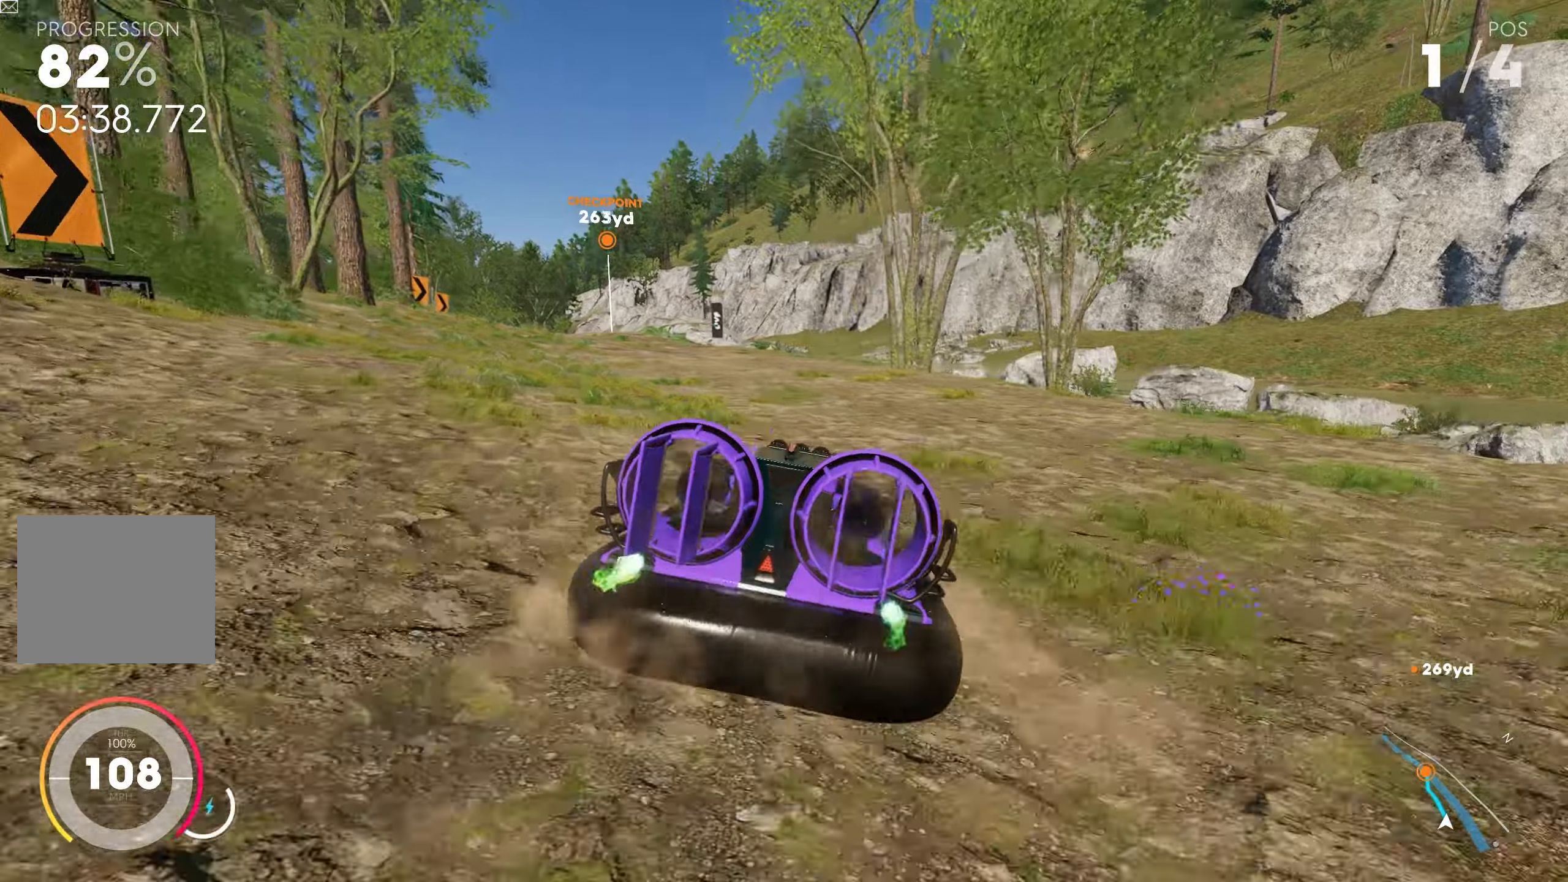
{"buttons": ["R2"], "left_stick": "left", "right_stick": "center", "events": [[134, "CROSS", "up"], [150, "left_stick", "left"], [334, "CROSS", "down"], [500, "CROSS", "up"]]}
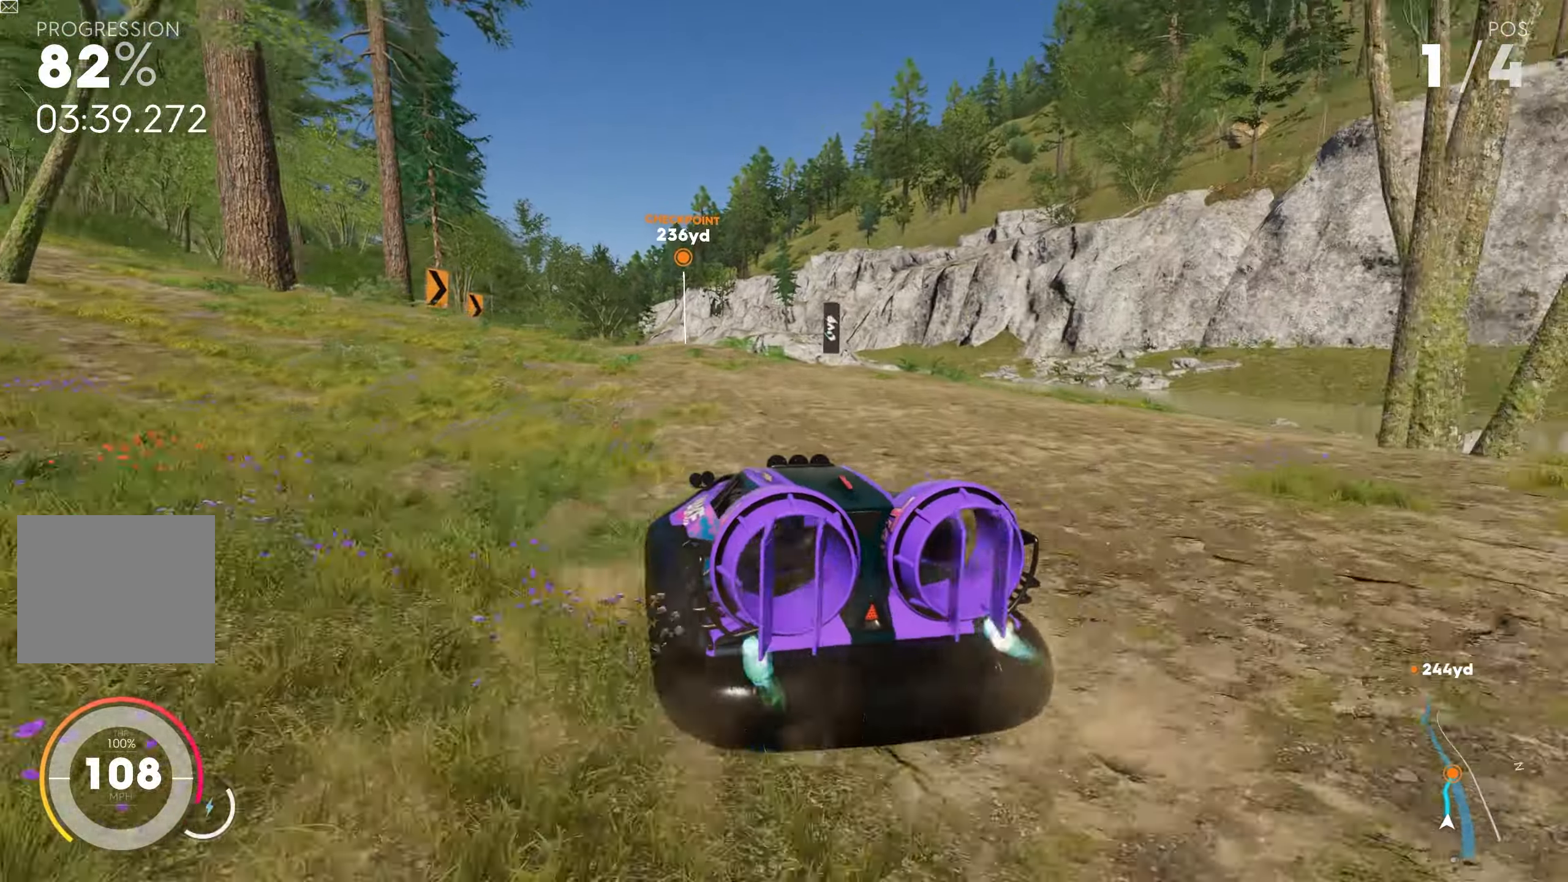
{"buttons": ["R2"], "left_stick": "right", "right_stick": "center", "events": [[167, "left_stick", "center"], [234, "CROSS", "down"], [250, "left_stick", "right"], [367, "CROSS", "up"]]}
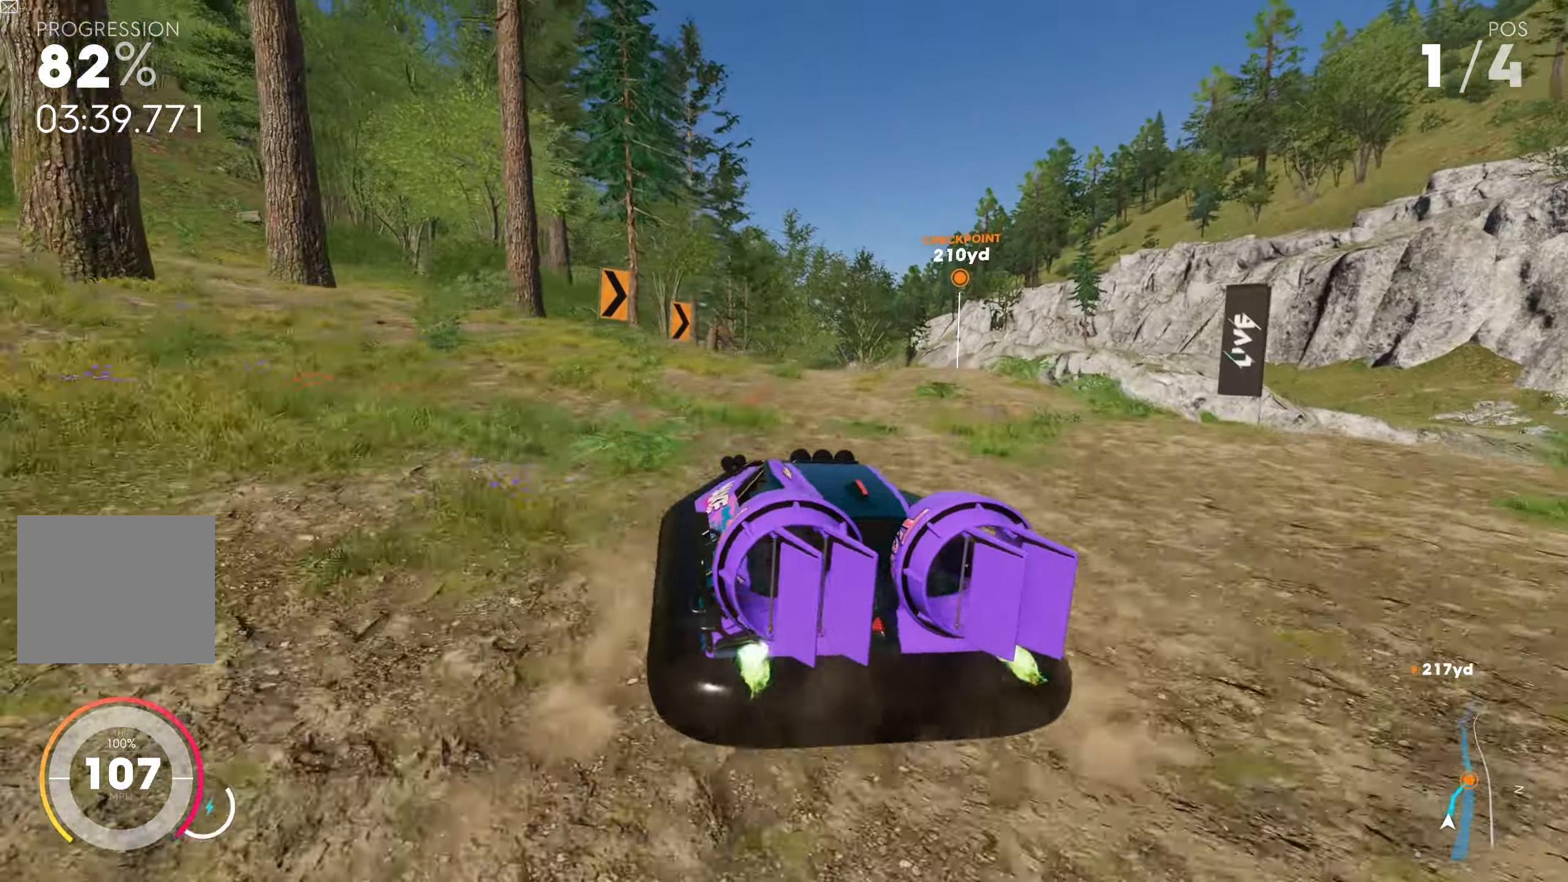
{"buttons": ["R2"], "left_stick": "center", "right_stick": "center", "events": [[17, "CROSS", "down"], [134, "CROSS", "up"], [284, "CROSS", "down"], [434, "CROSS", "up"], [450, "left_stick", "center"]]}
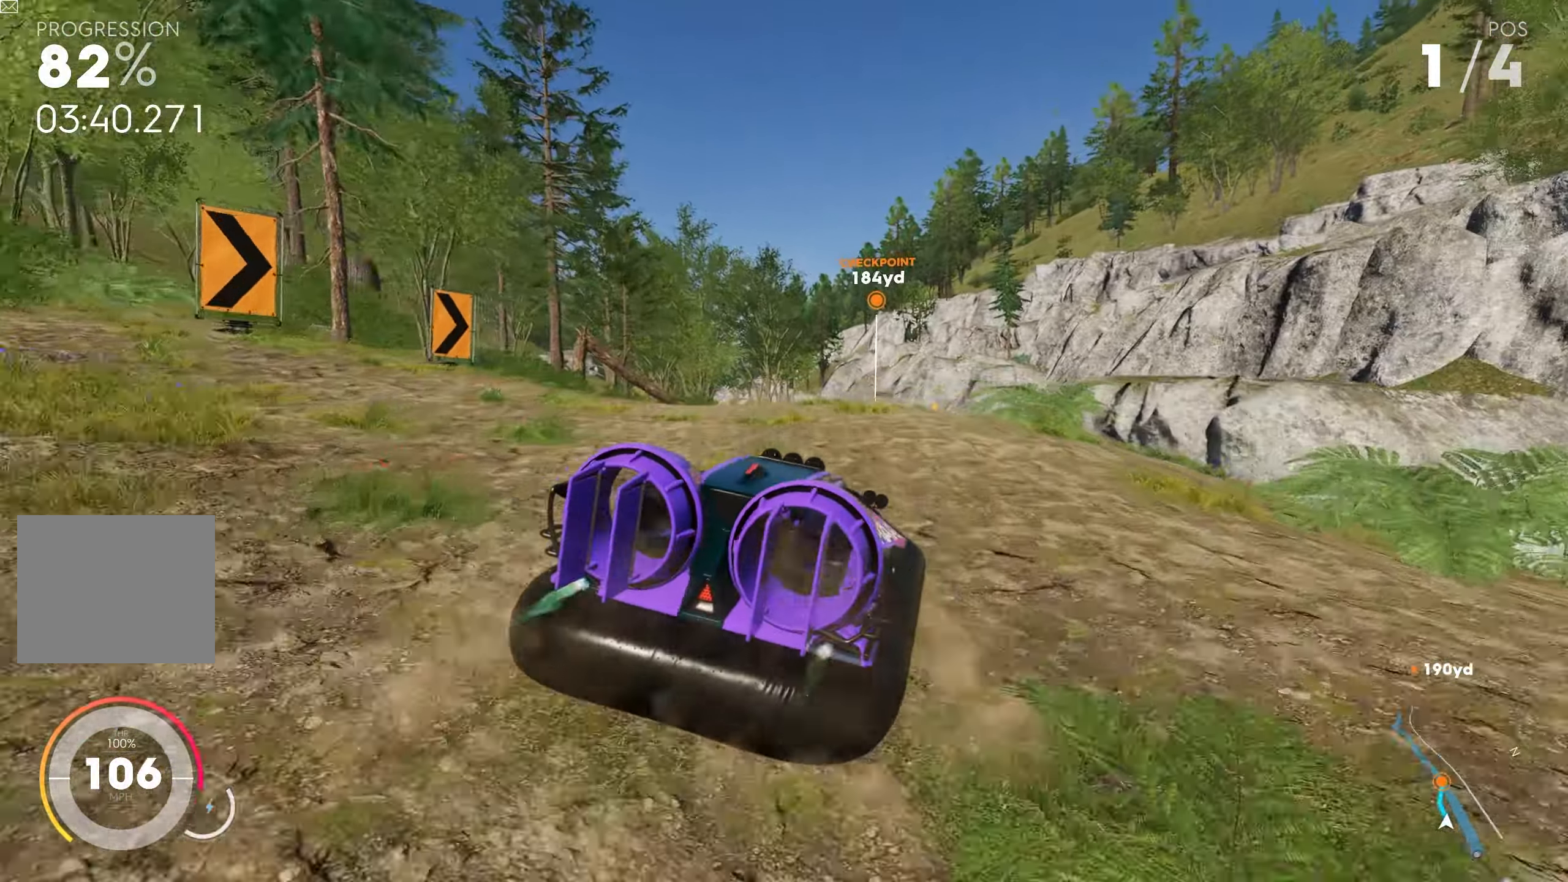
{"buttons": ["CROSS", "R2"], "left_stick": "center", "right_stick": "center", "events": [[134, "left_stick", "right"], [184, "CROSS", "down"], [317, "CROSS", "up"], [317, "left_stick", "center"], [467, "CROSS", "down"]]}
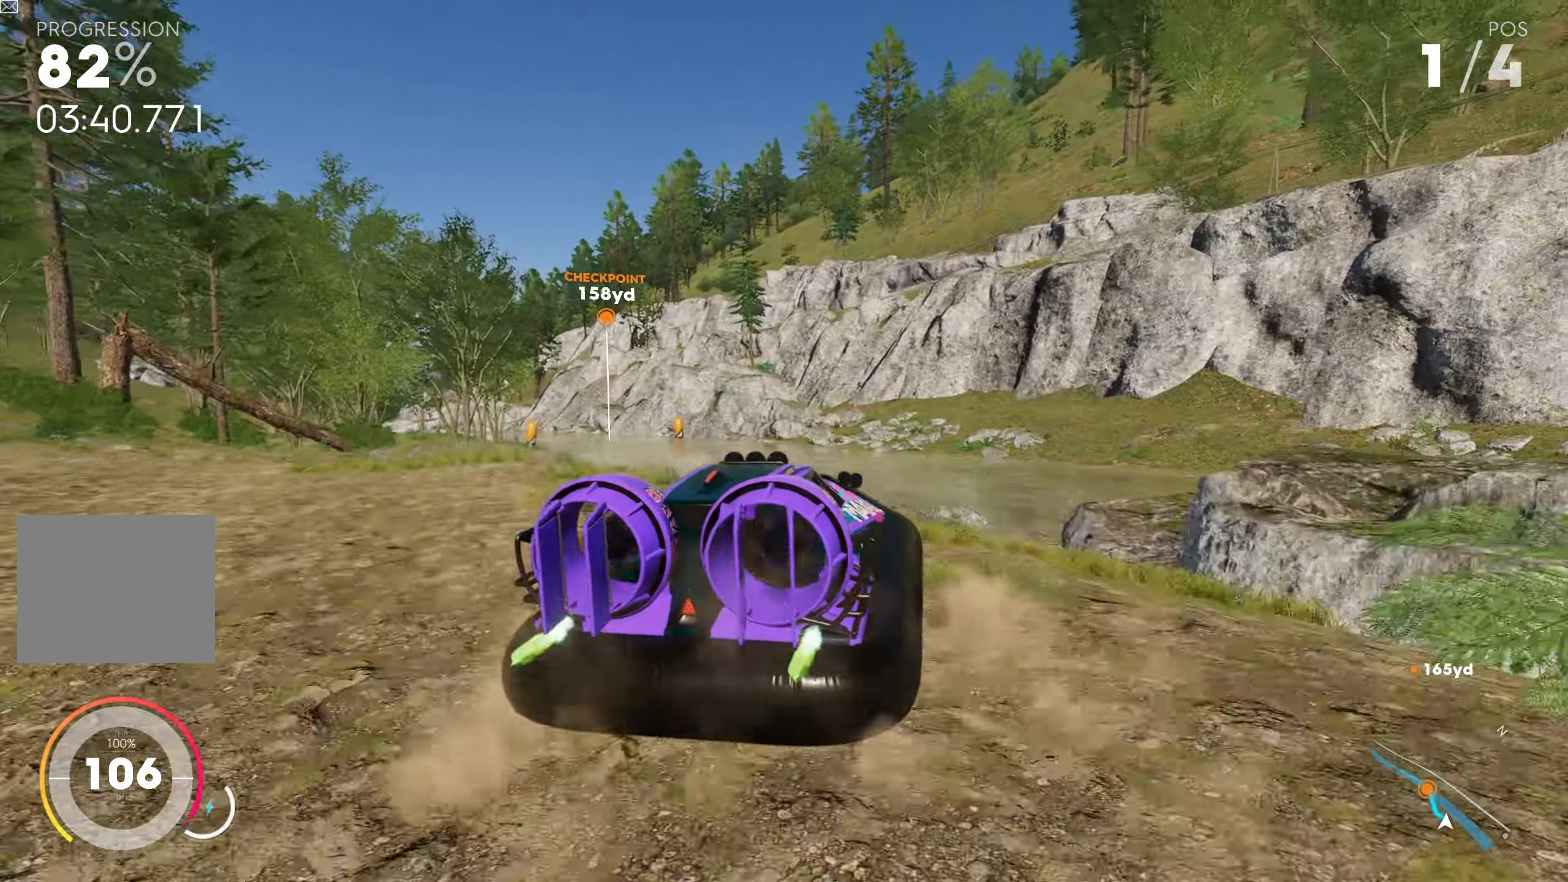
{"buttons": ["R2"], "left_stick": "right", "right_stick": "center", "events": [[84, "CROSS", "up"], [84, "left_stick", "right"], [300, "CROSS", "down"], [434, "CROSS", "up"]]}
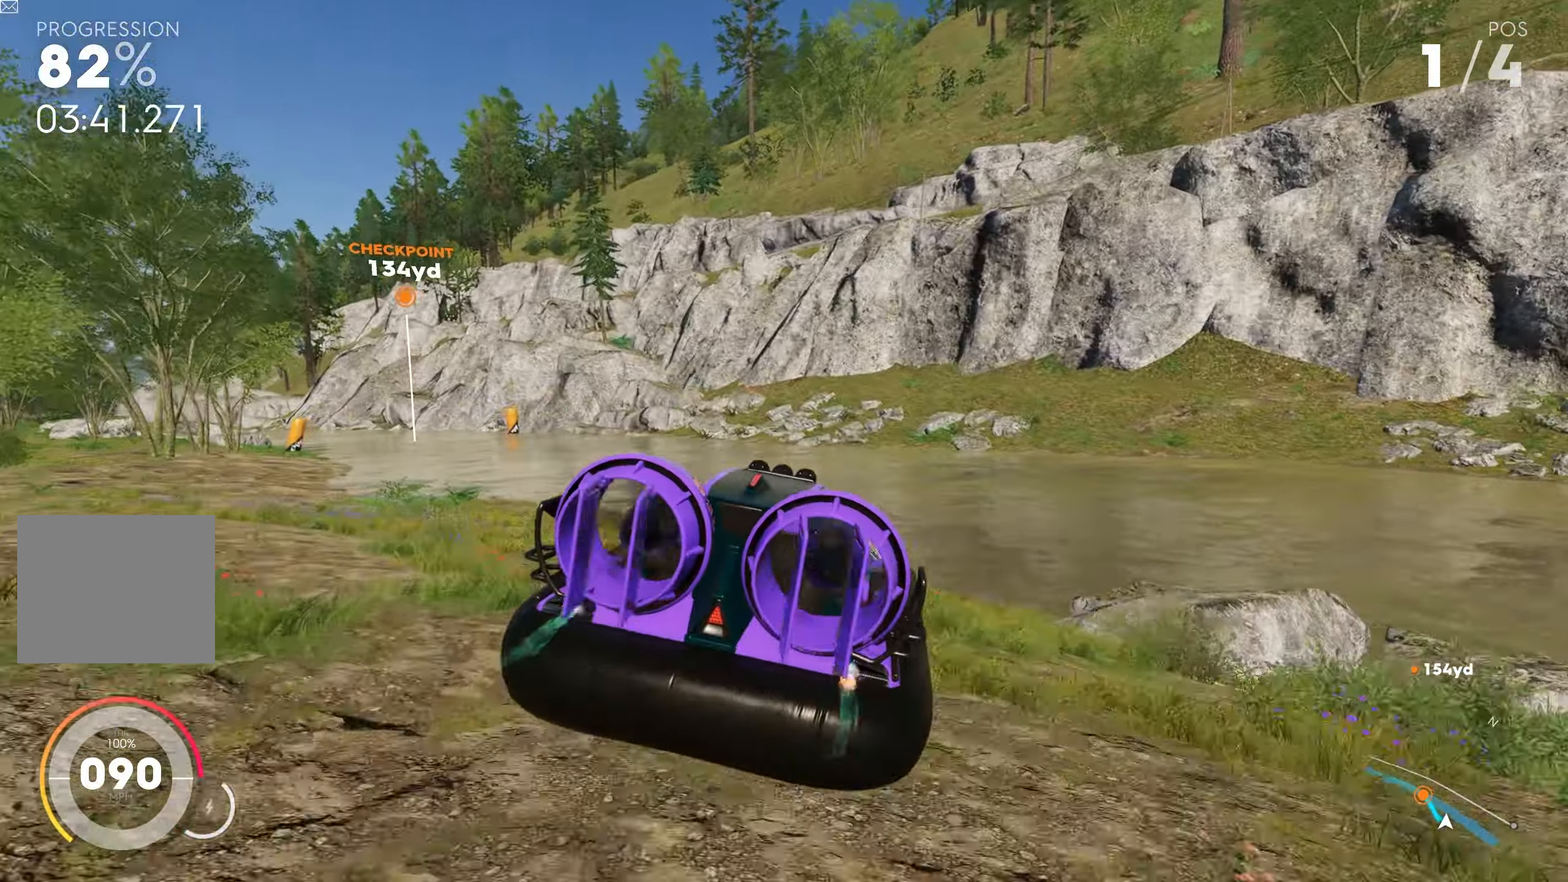
{"buttons": ["R2"], "left_stick": "center", "right_stick": "center", "events": [[117, "left_stick", "center"], [217, "CROSS", "down"], [367, "CROSS", "up"]]}
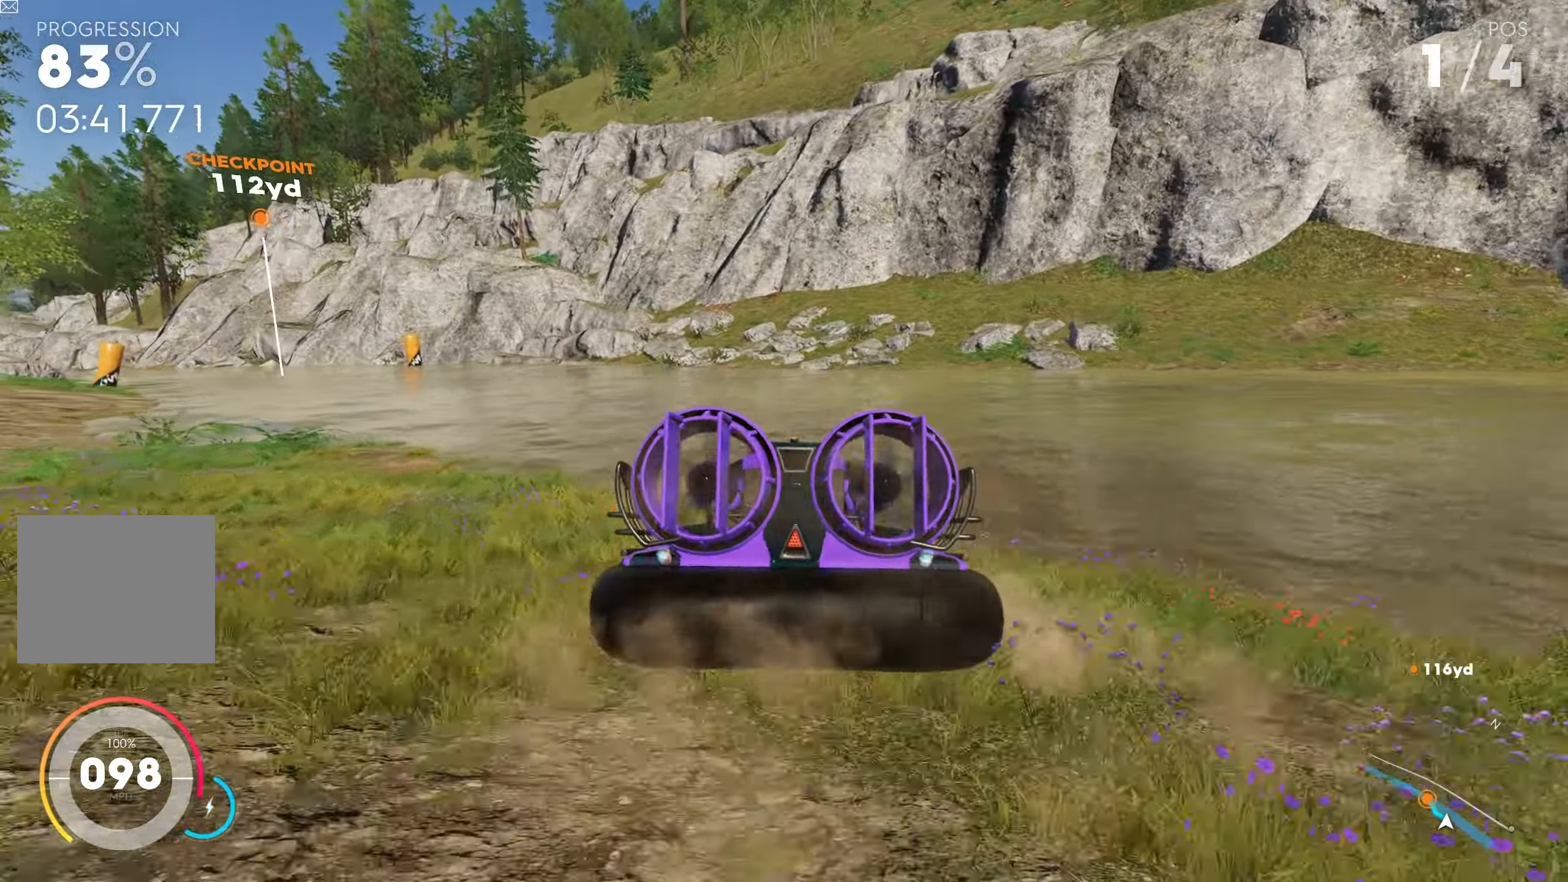
{"buttons": ["R2"], "left_stick": "left", "right_stick": "center", "events": [[117, "CROSS", "down"], [167, "left_stick", "left"], [250, "CROSS", "up"]]}
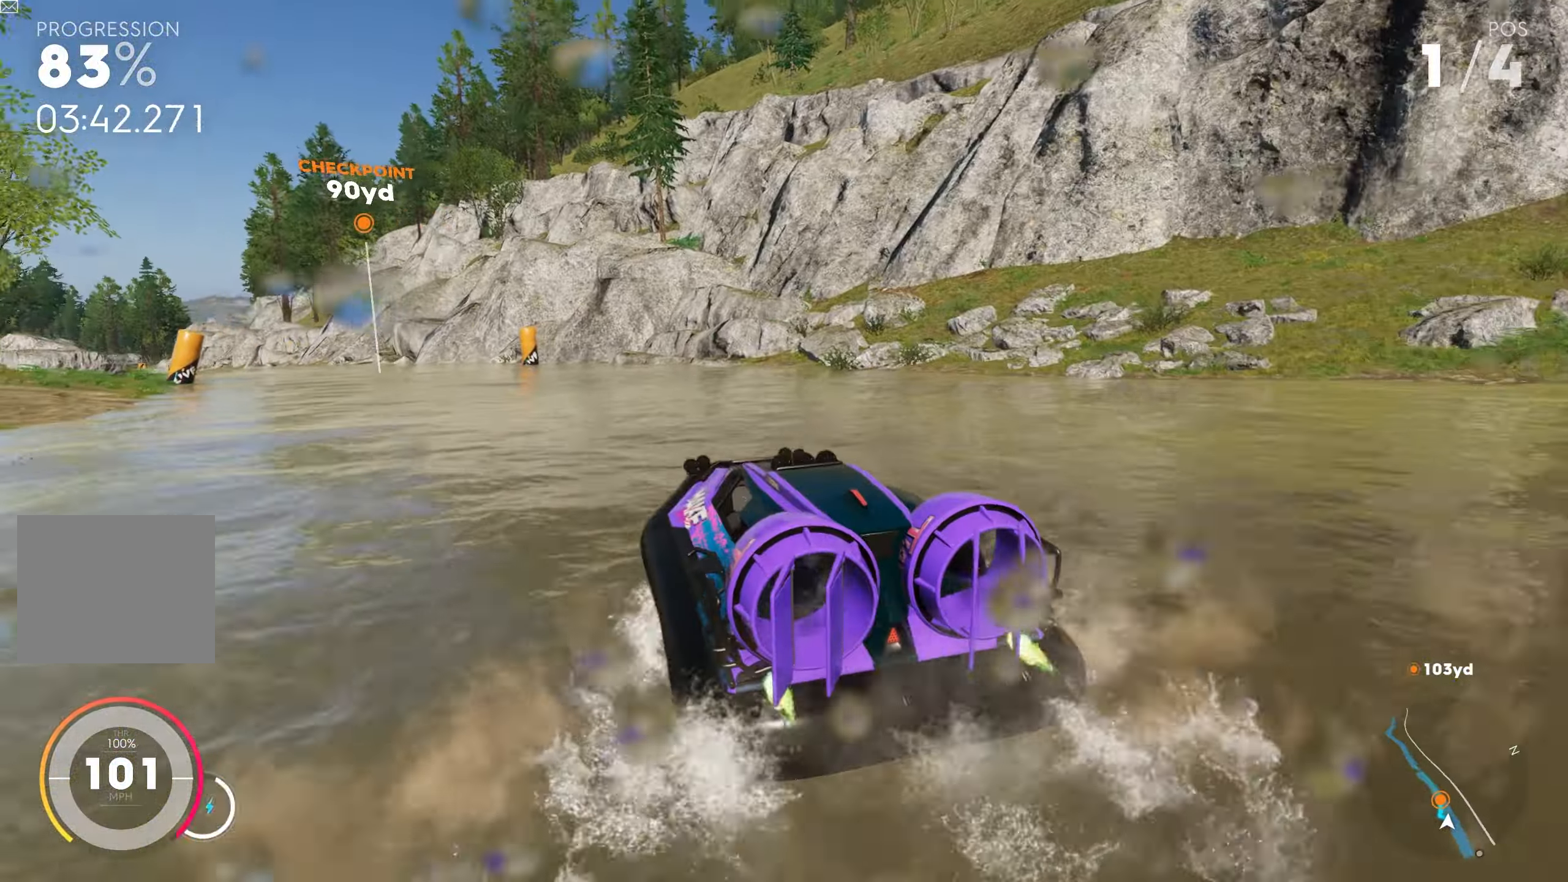
{"buttons": ["R2"], "left_stick": "left", "right_stick": "center", "events": [[50, "CROSS", "down"], [167, "CROSS", "up"]]}
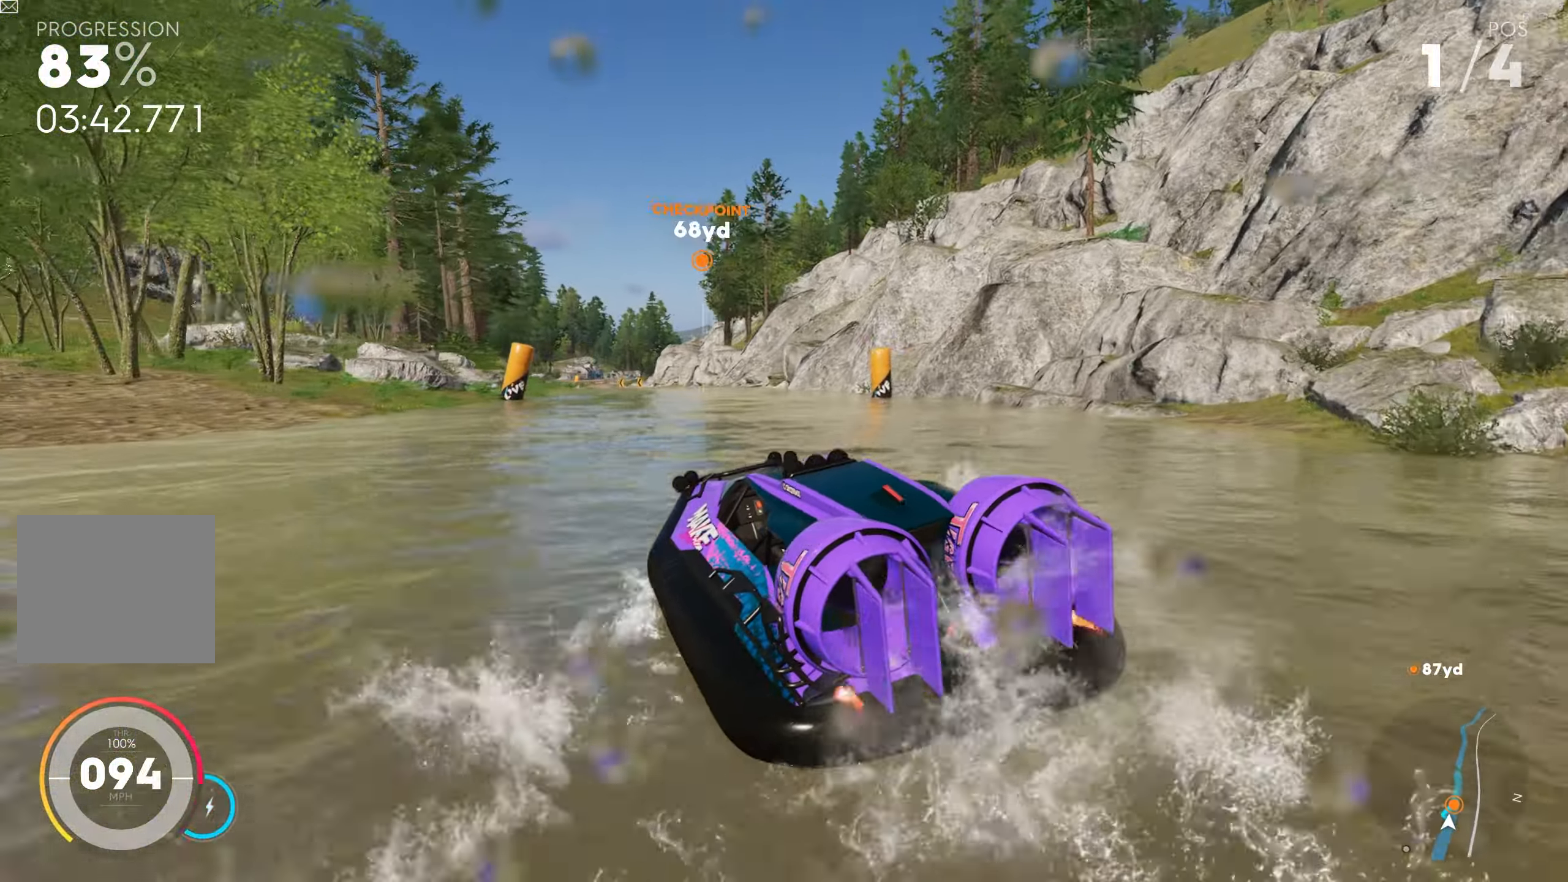
{"buttons": ["CROSS", "R2"], "left_stick": "left", "right_stick": "center", "events": [[100, "CROSS", "down"], [167, "left_stick", "center"], [234, "CROSS", "up"], [350, "left_stick", "left"], [417, "CROSS", "down"]]}
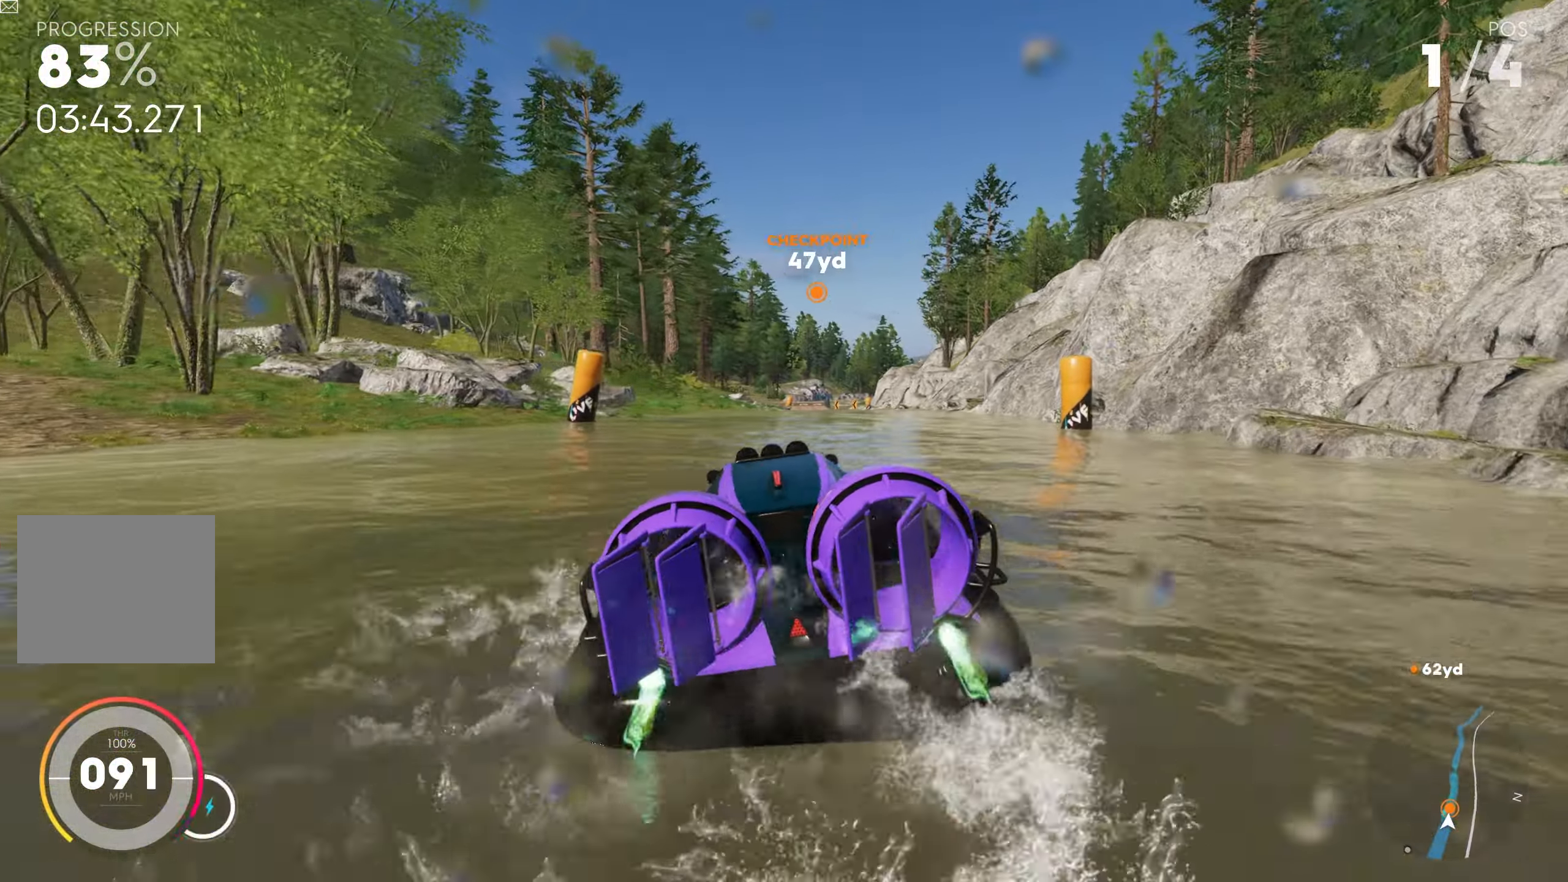
{"buttons": ["CROSS", "R2"], "left_stick": "center", "right_stick": "center", "events": [[84, "CROSS", "up"], [234, "CROSS", "down"], [350, "CROSS", "up"], [500, "CROSS", "down"], [500, "left_stick", "center"]]}
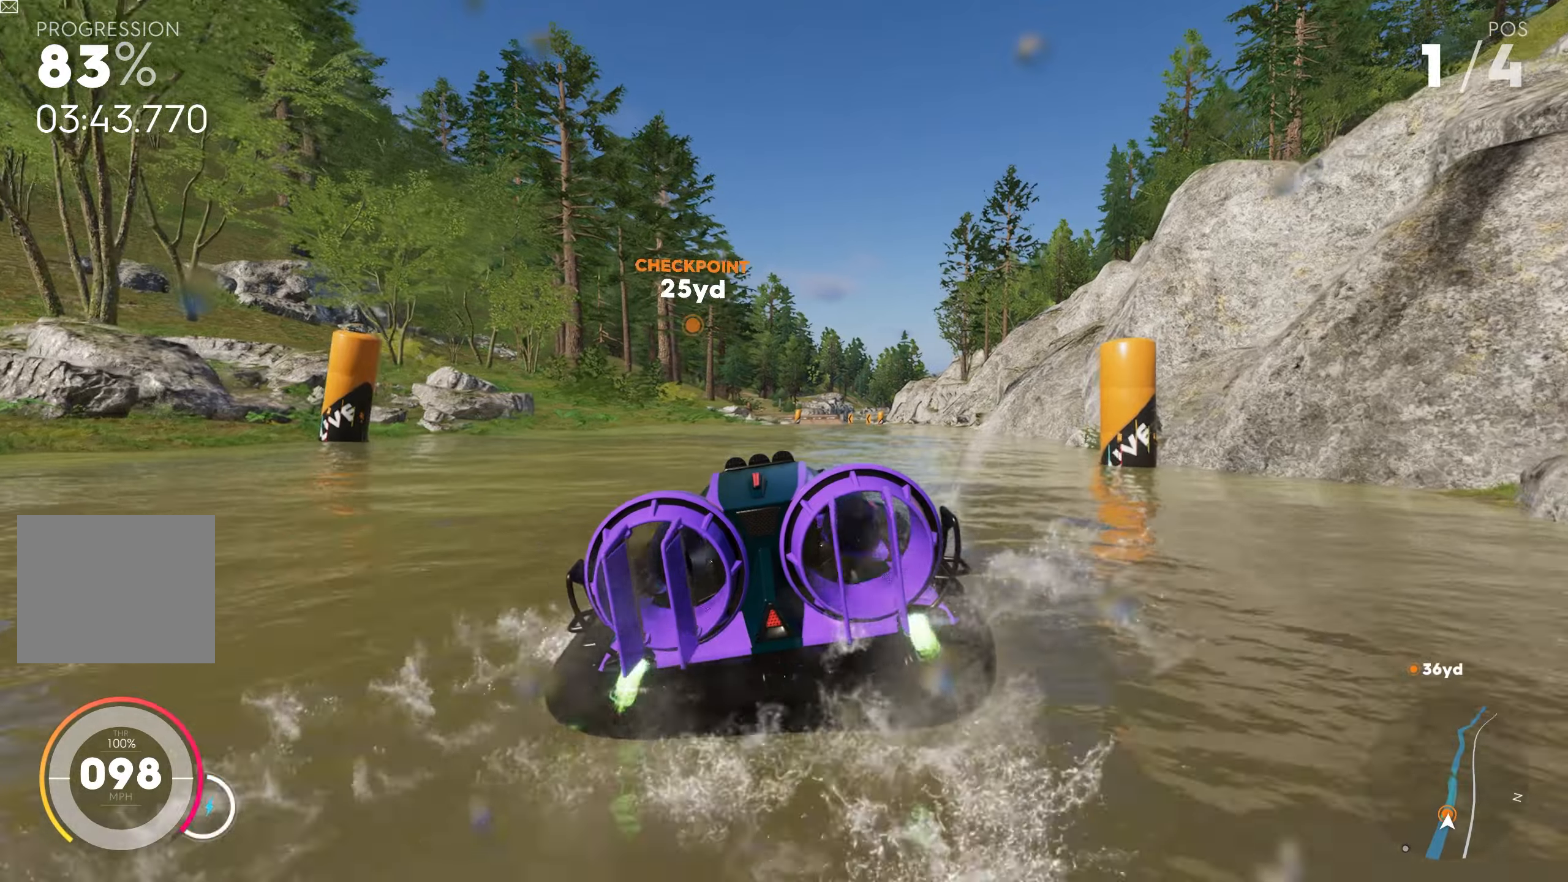
{"buttons": ["CROSS", "R2"], "left_stick": "left", "right_stick": "center", "events": [[133, "CROSS", "up"], [133, "left_stick", "left"], [233, "CROSS", "down"], [383, "CROSS", "up"], [500, "CROSS", "down"]]}
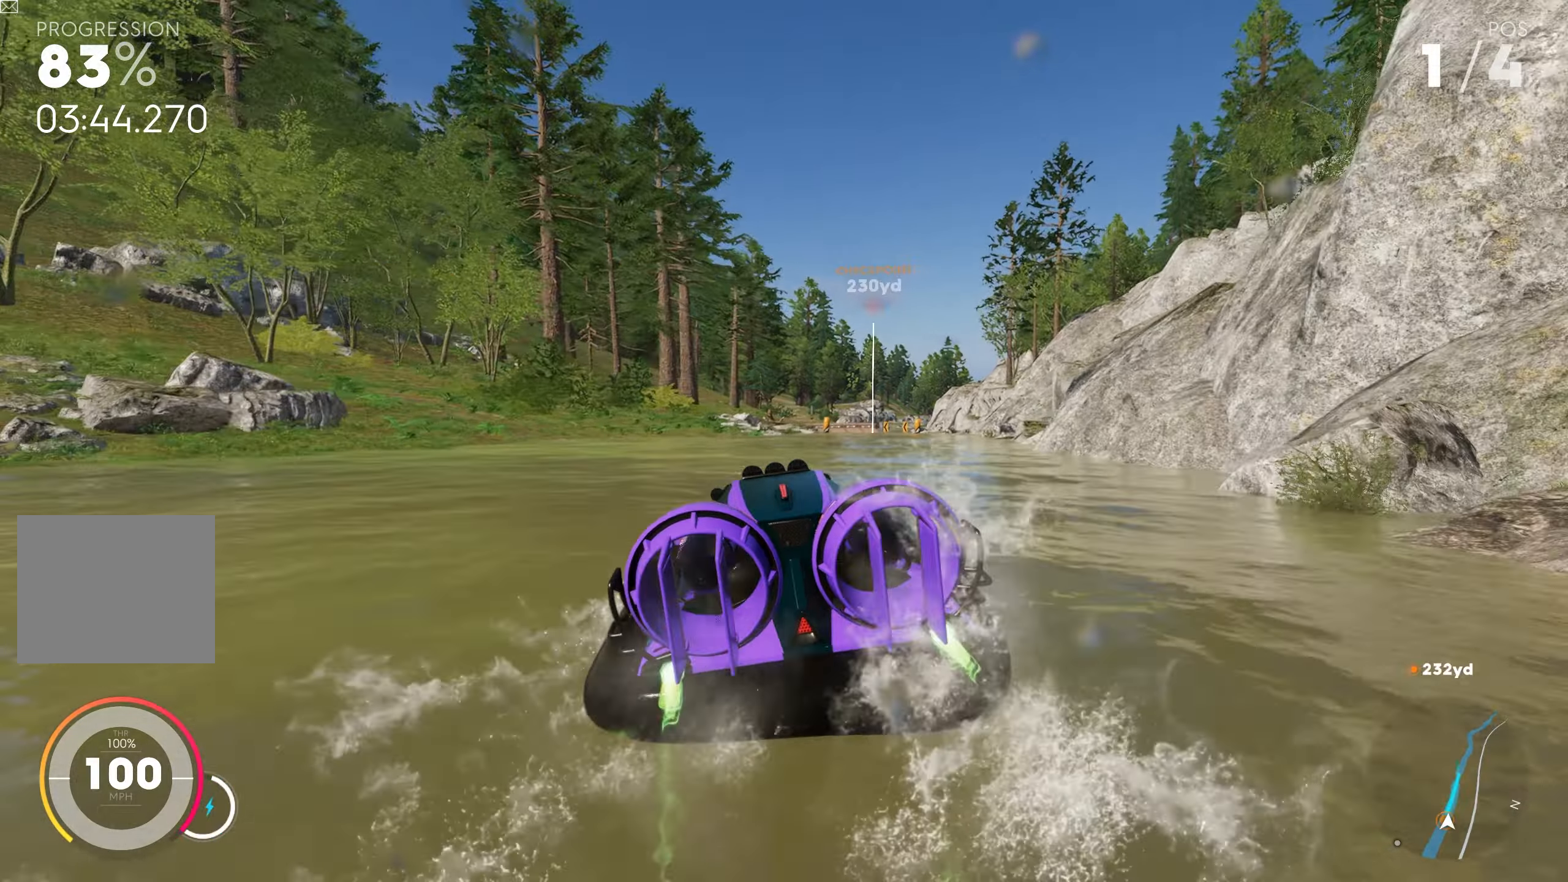
{"buttons": ["CROSS", "R2"], "left_stick": "center", "right_stick": "center", "events": [[50, "left_stick", "center"], [116, "CROSS", "up"], [200, "left_stick", "left"], [216, "CROSS", "down"], [333, "CROSS", "up"], [350, "left_stick", "center"], [450, "CROSS", "down"]]}
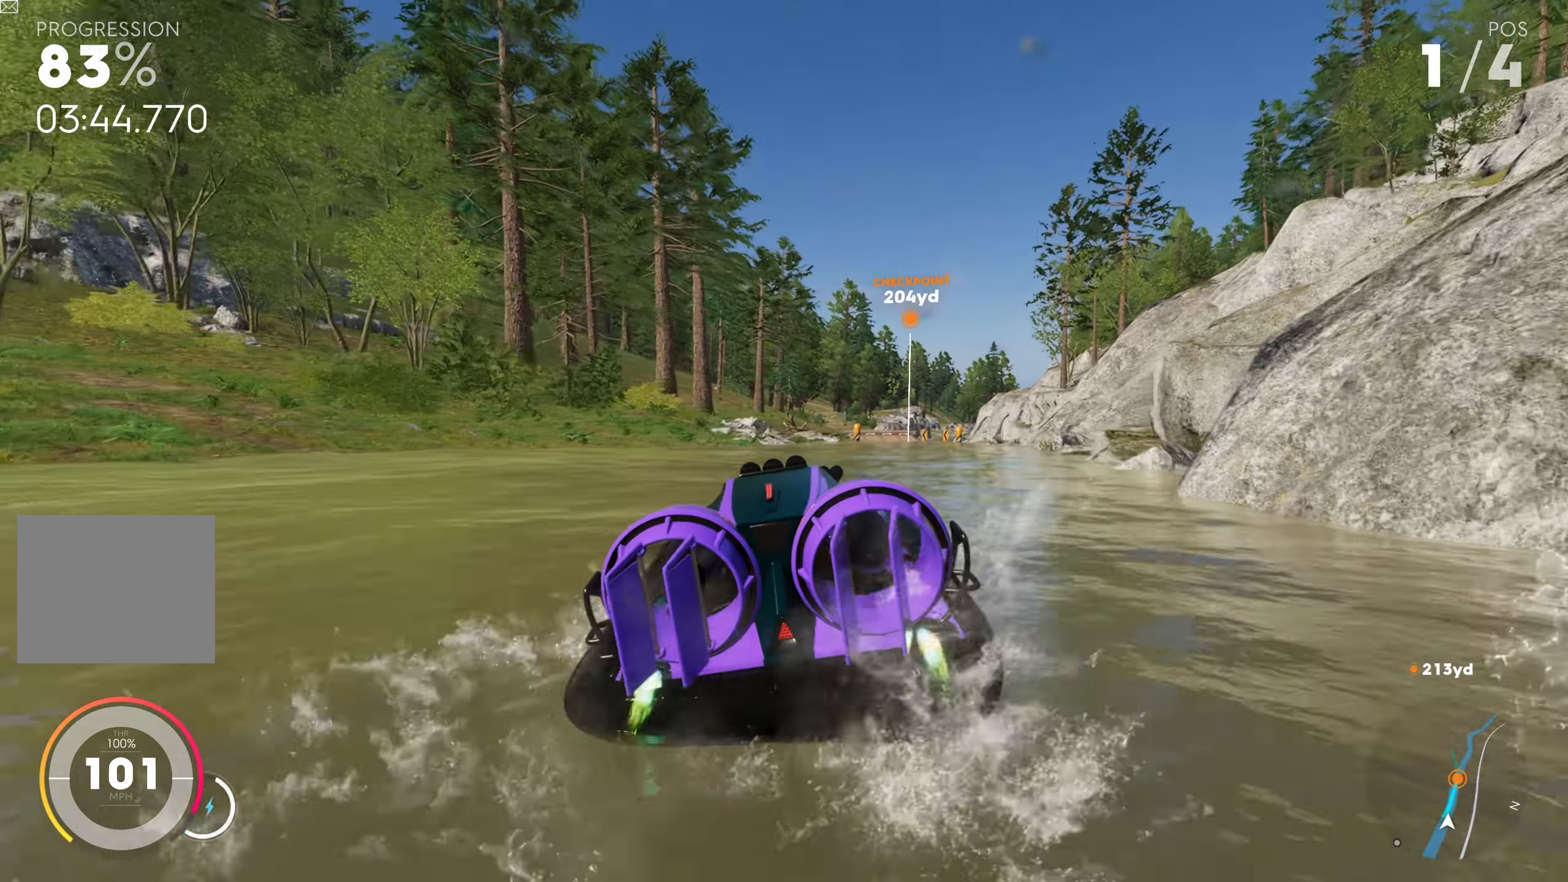
{"buttons": ["CROSS", "R2"], "left_stick": "left", "right_stick": "center", "events": [[50, "left_stick", "left"], [66, "CROSS", "up"], [183, "CROSS", "down"], [300, "CROSS", "up"], [433, "CROSS", "down"]]}
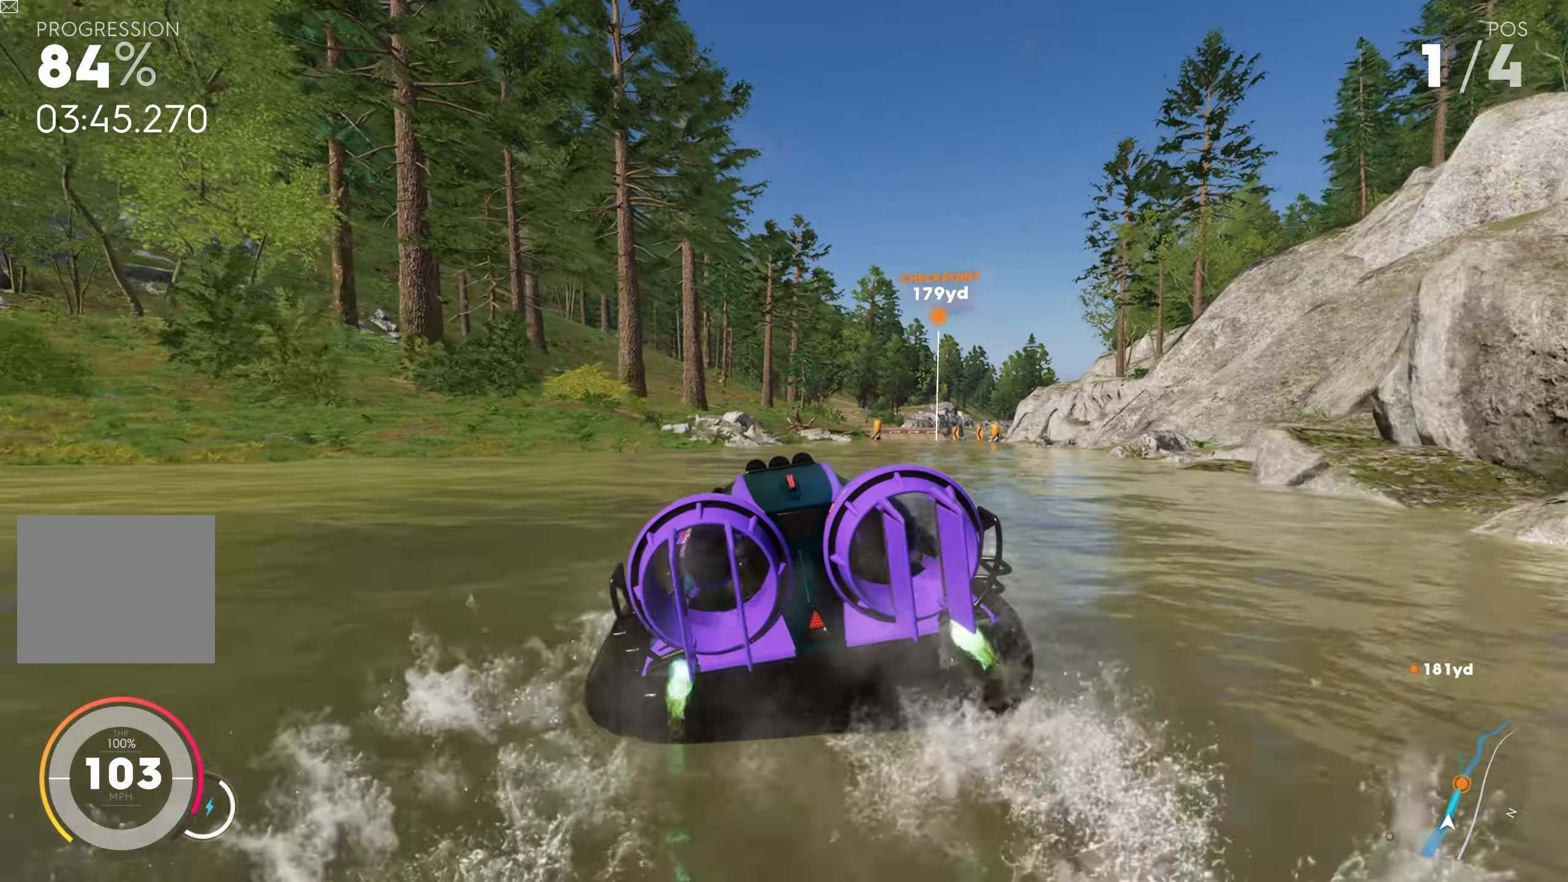
{"buttons": ["CROSS", "R2"], "left_stick": "right", "right_stick": "center", "events": [[33, "left_stick", "center"], [66, "CROSS", "up"], [116, "left_stick", "right"], [233, "CROSS", "down"], [300, "left_stick", "center"], [366, "CROSS", "up"], [416, "left_stick", "right"], [450, "CROSS", "down"]]}
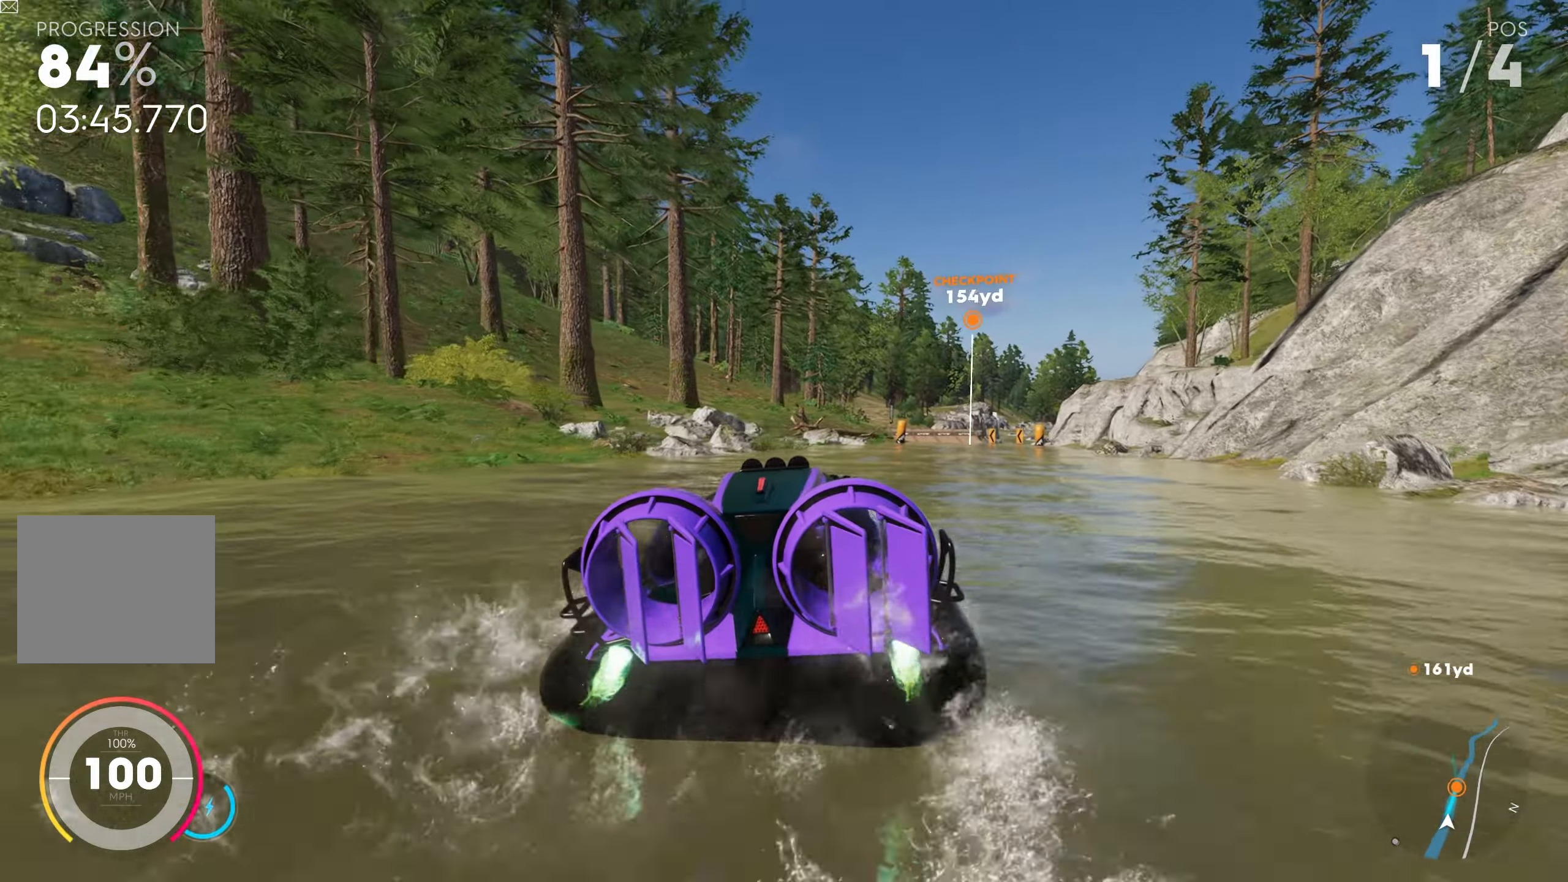
{"buttons": ["CROSS", "R2"], "left_stick": "center", "right_stick": "center", "events": [[283, "left_stick", "center"], [316, "CROSS", "up"], [350, "left_stick", "left"], [400, "CROSS", "down"], [500, "left_stick", "center"]]}
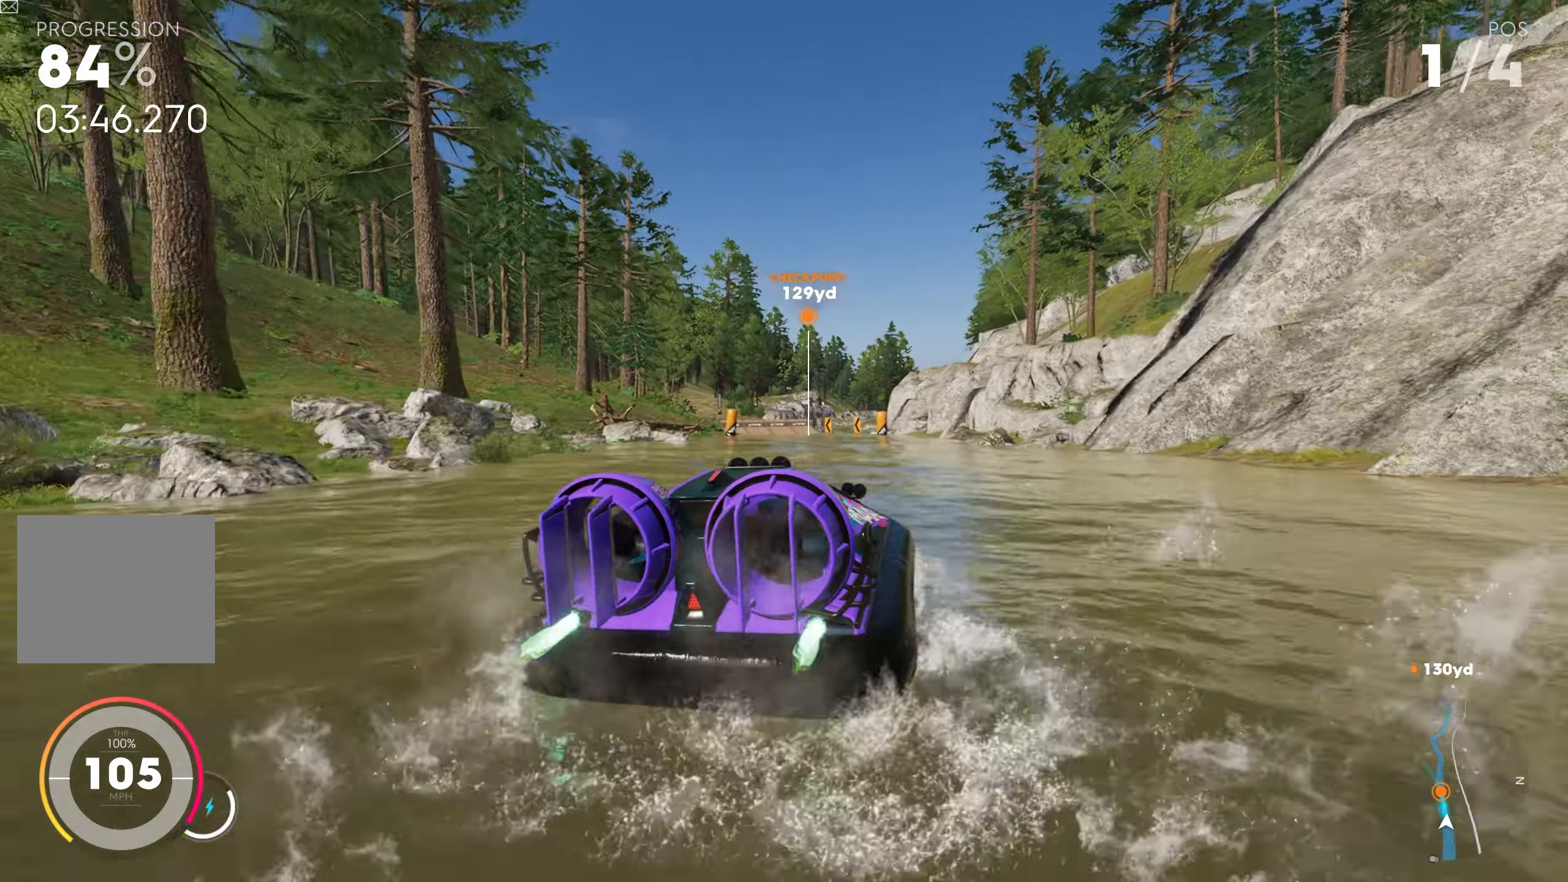
{"buttons": ["CROSS", "R2"], "left_stick": "left", "right_stick": "center", "events": [[100, "CROSS", "up"], [116, "left_stick", "right"], [216, "CROSS", "down"], [300, "left_stick", "center"], [350, "CROSS", "up"], [416, "left_stick", "left"], [466, "CROSS", "down"]]}
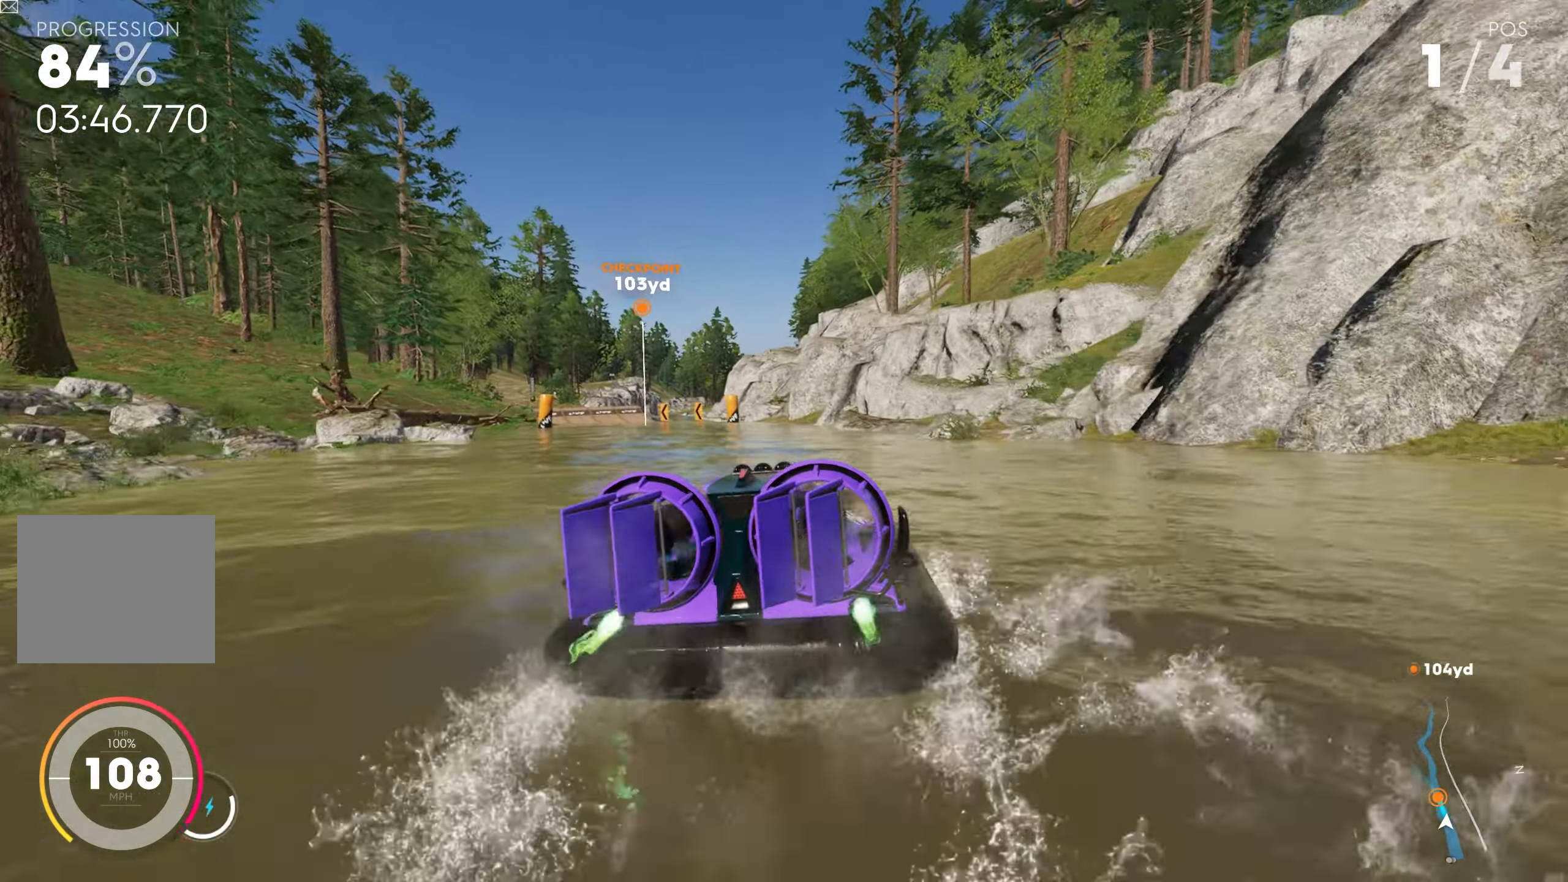
{"buttons": ["R2"], "left_stick": "right", "right_stick": "center", "events": [[100, "CROSS", "up"], [183, "CROSS", "down"], [350, "CROSS", "up"], [350, "left_stick", "center"], [400, "left_stick", "right"]]}
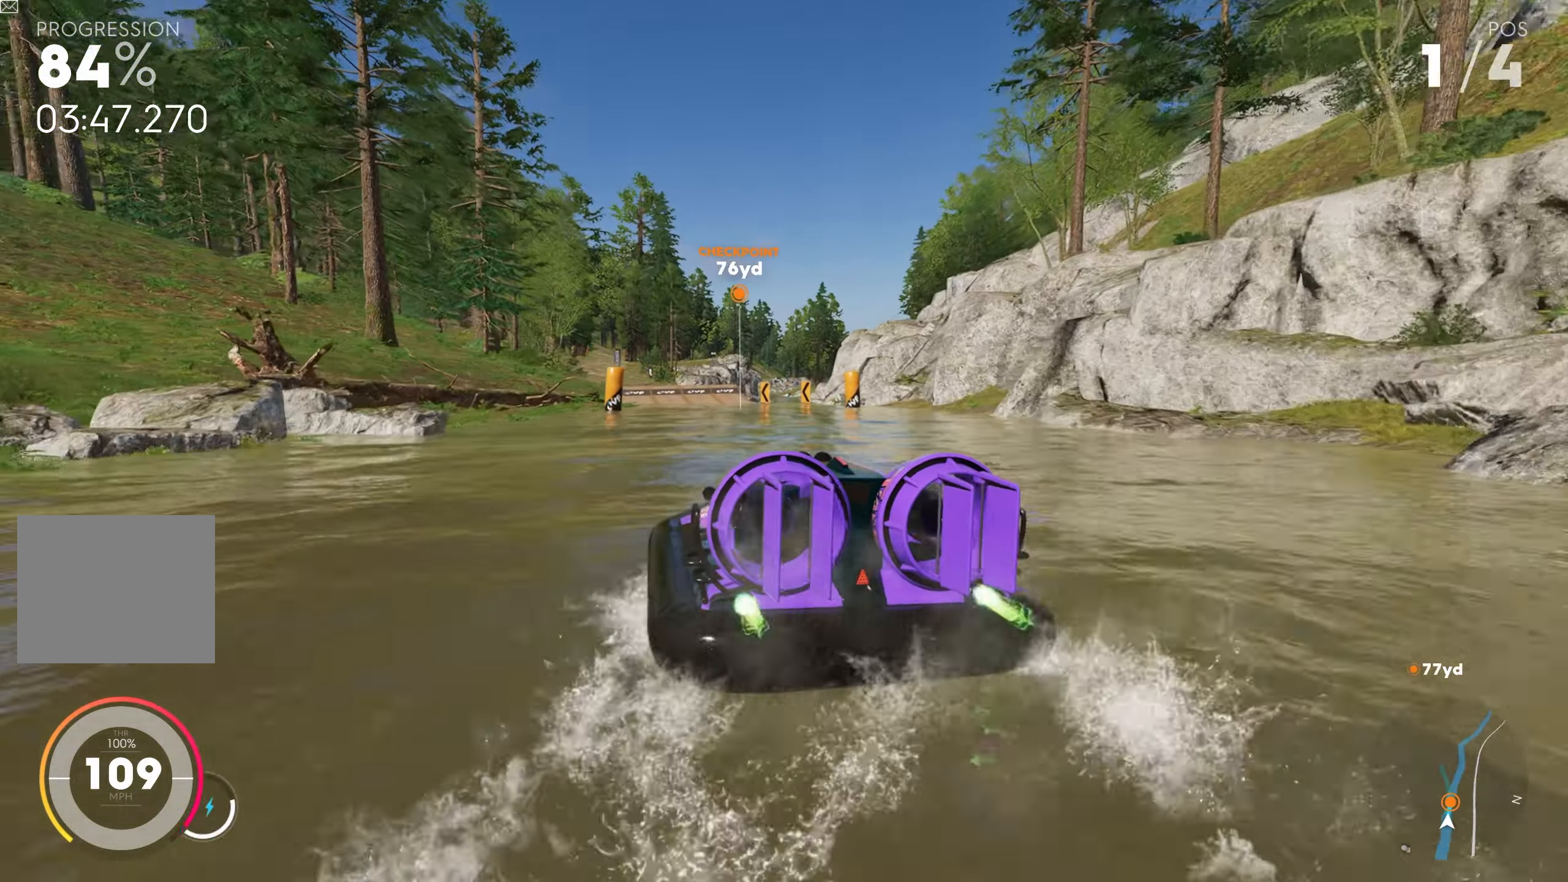
{"buttons": ["R2"], "left_stick": "right", "right_stick": "center", "events": [[16, "CROSS", "down"], [116, "CROSS", "up"], [150, "left_stick", "center"], [250, "CROSS", "down"], [283, "left_stick", "right"], [383, "CROSS", "up"]]}
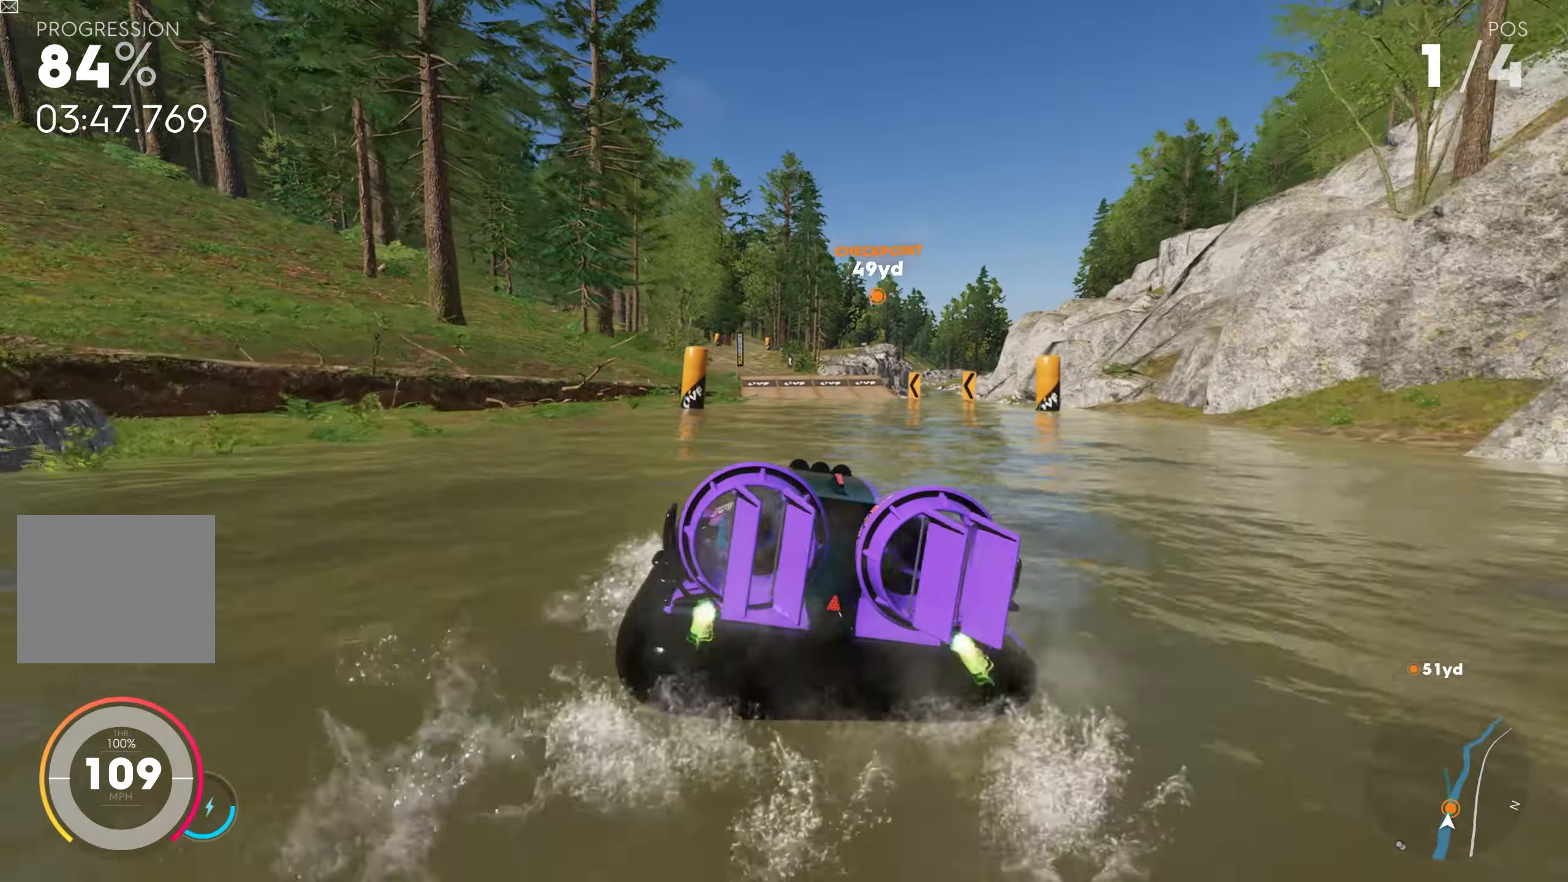
{"buttons": ["R2"], "left_stick": "left", "right_stick": "center", "events": [[16, "CROSS", "down"], [183, "CROSS", "up"], [250, "left_stick", "center"], [316, "CROSS", "down"], [400, "left_stick", "left"], [433, "CROSS", "up"]]}
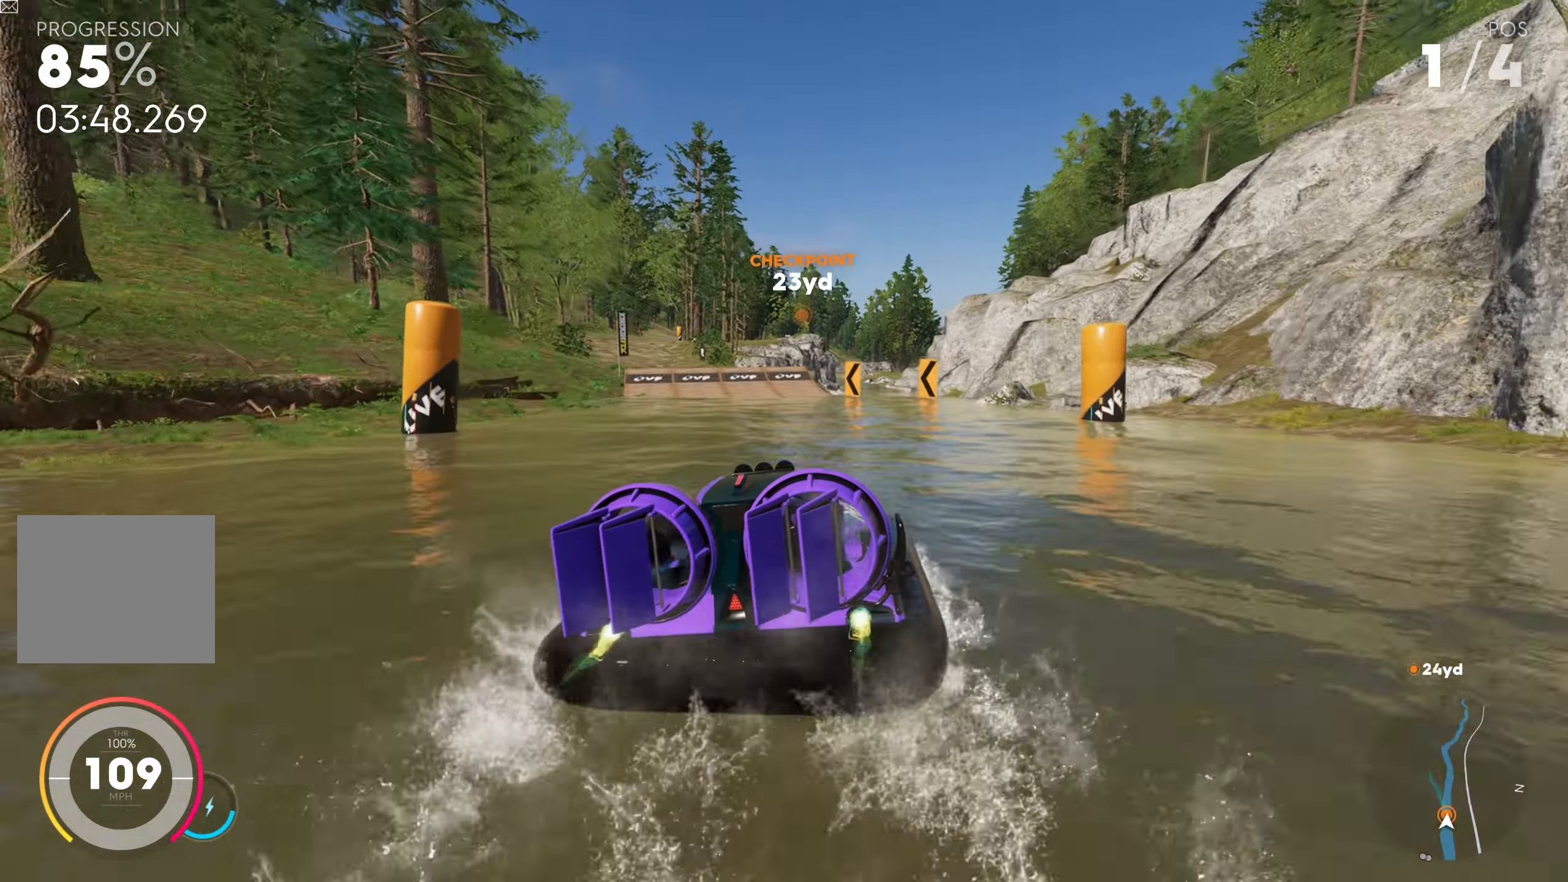
{"buttons": ["CROSS", "R2"], "left_stick": "left", "right_stick": "center", "events": [[83, "CROSS", "down"], [233, "CROSS", "up"], [366, "CROSS", "down"]]}
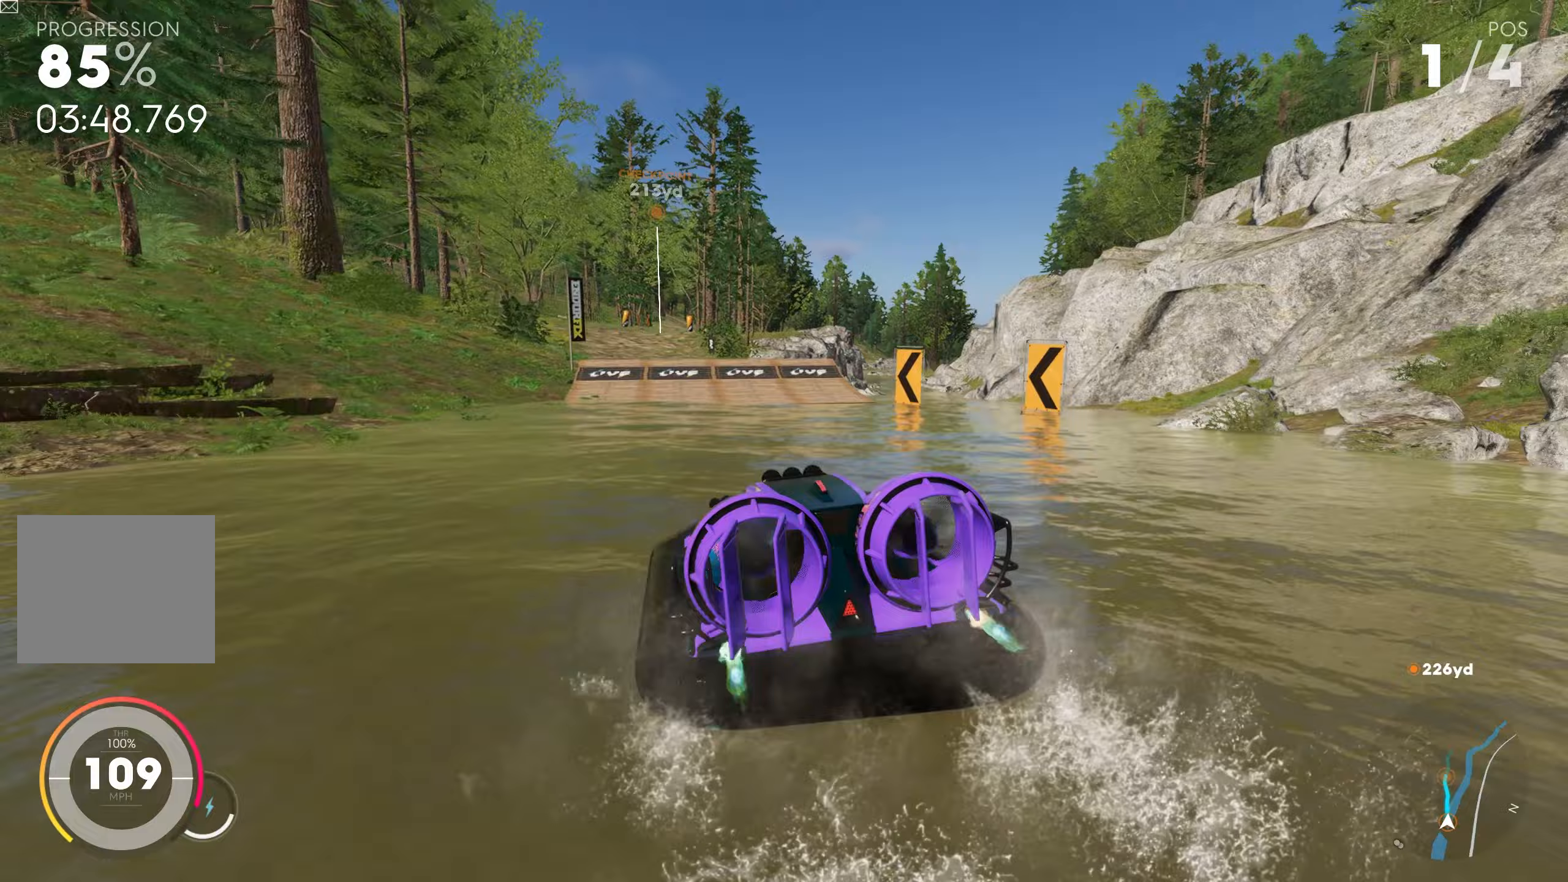
{"buttons": ["R2"], "left_stick": "center", "right_stick": "center", "events": [[33, "CROSS", "up"], [150, "left_stick", "center"], [250, "left_stick", "left"], [300, "CROSS", "down"], [450, "CROSS", "up"], [483, "left_stick", "center"]]}
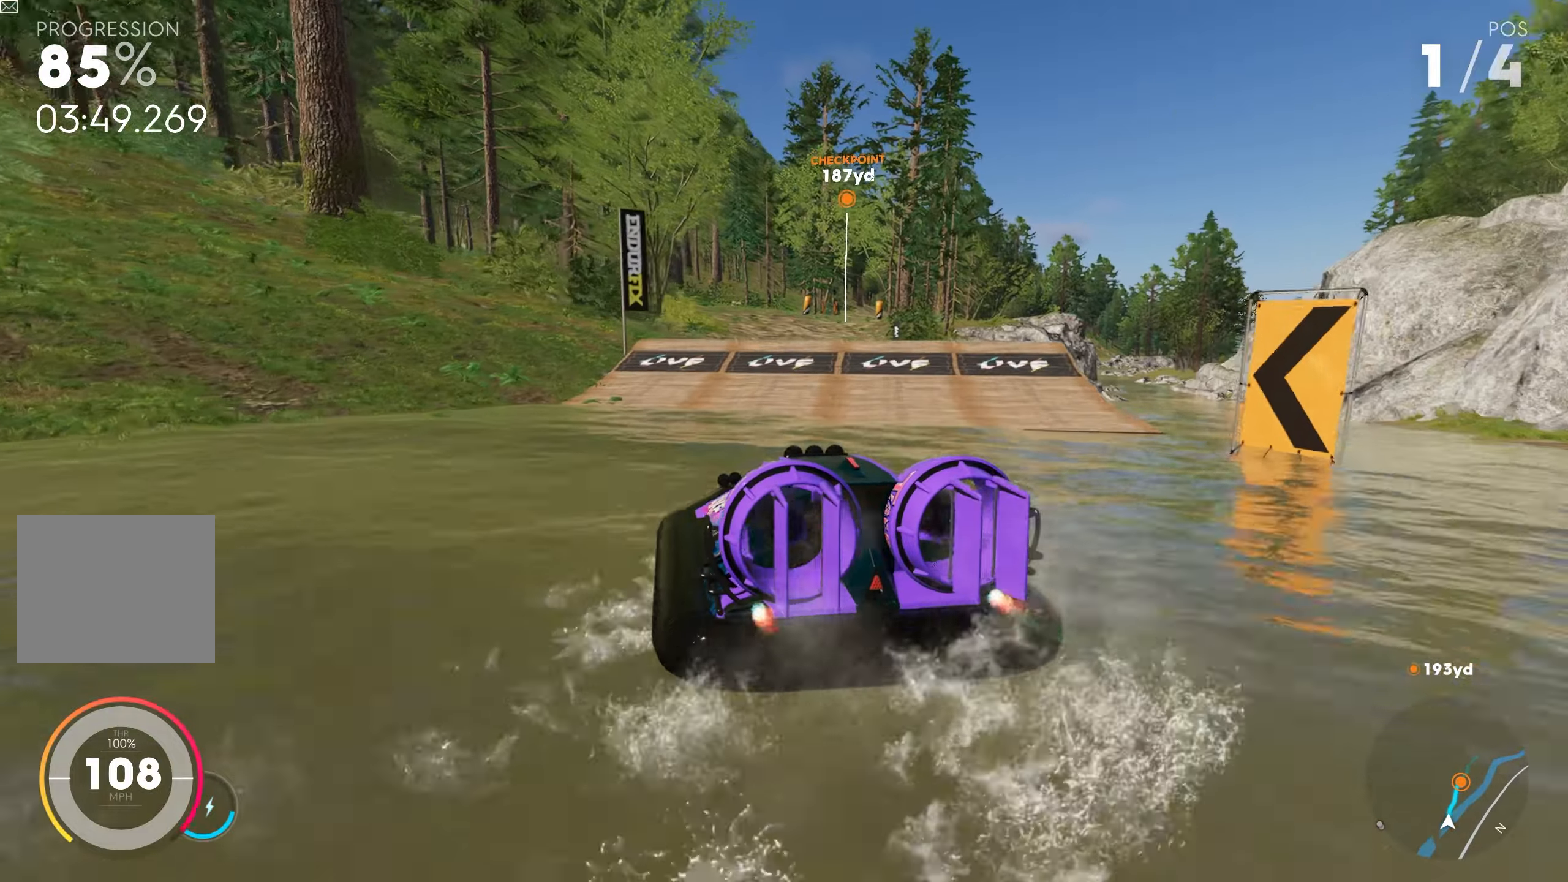
{"buttons": ["R2"], "left_stick": "center", "right_stick": "center", "events": [[67, "left_stick", "right"], [117, "CROSS", "down"], [117, "left_stick", "center"], [200, "left_stick", "left"], [283, "CROSS", "up"], [350, "CROSS", "down"], [500, "CROSS", "up"], [500, "left_stick", "center"]]}
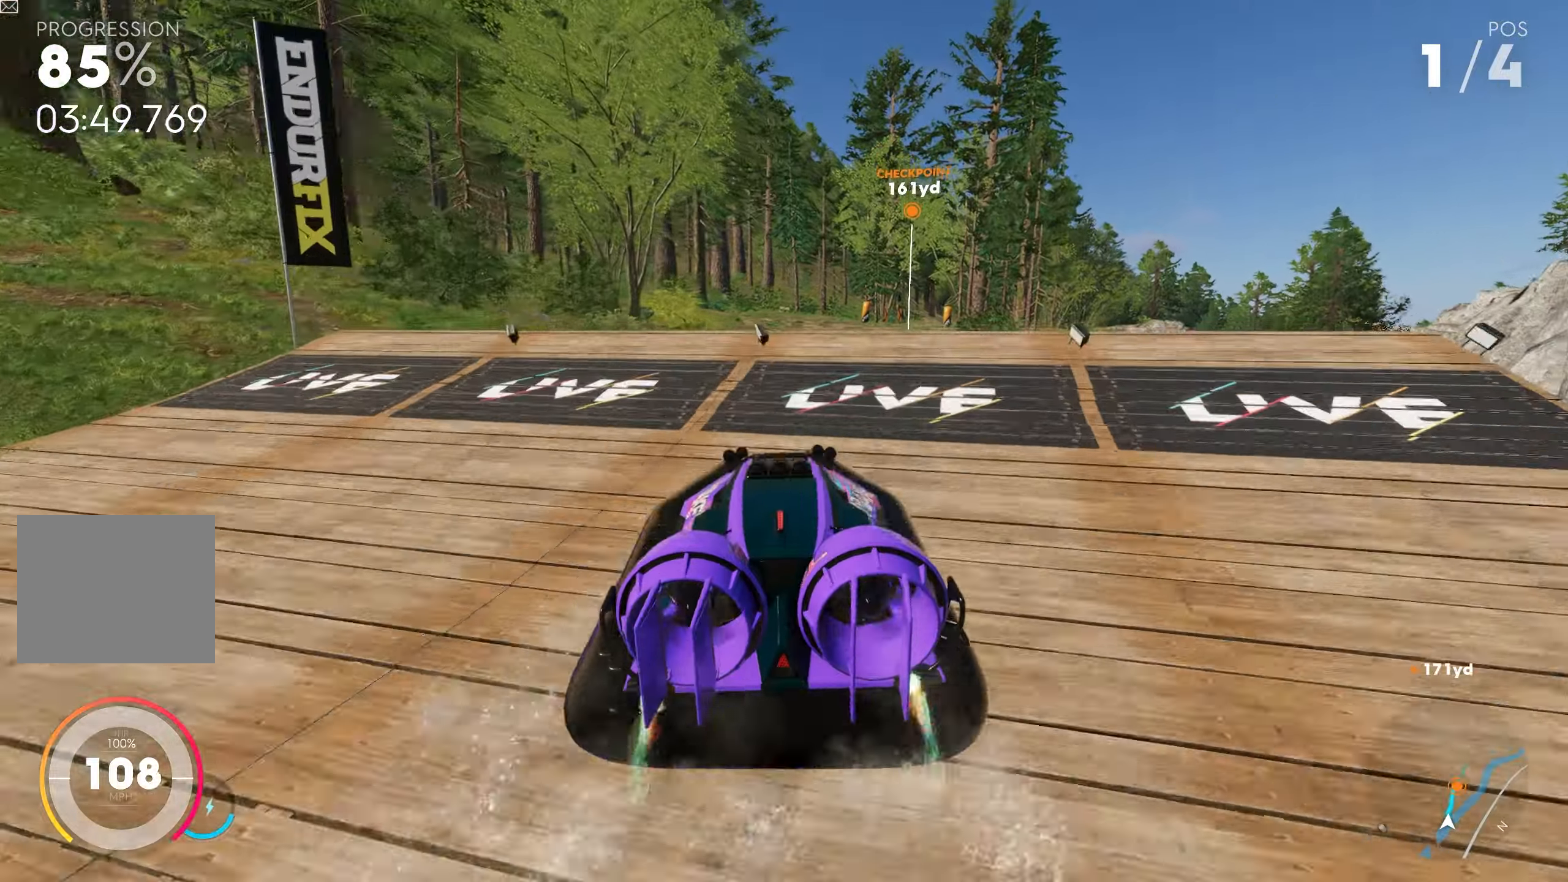
{"buttons": ["CROSS", "R2"], "left_stick": "left", "right_stick": "center", "events": [[83, "CROSS", "down"], [117, "left_stick", "left"], [250, "CROSS", "up"], [250, "left_stick", "center"], [317, "CROSS", "down"], [383, "left_stick", "left"]]}
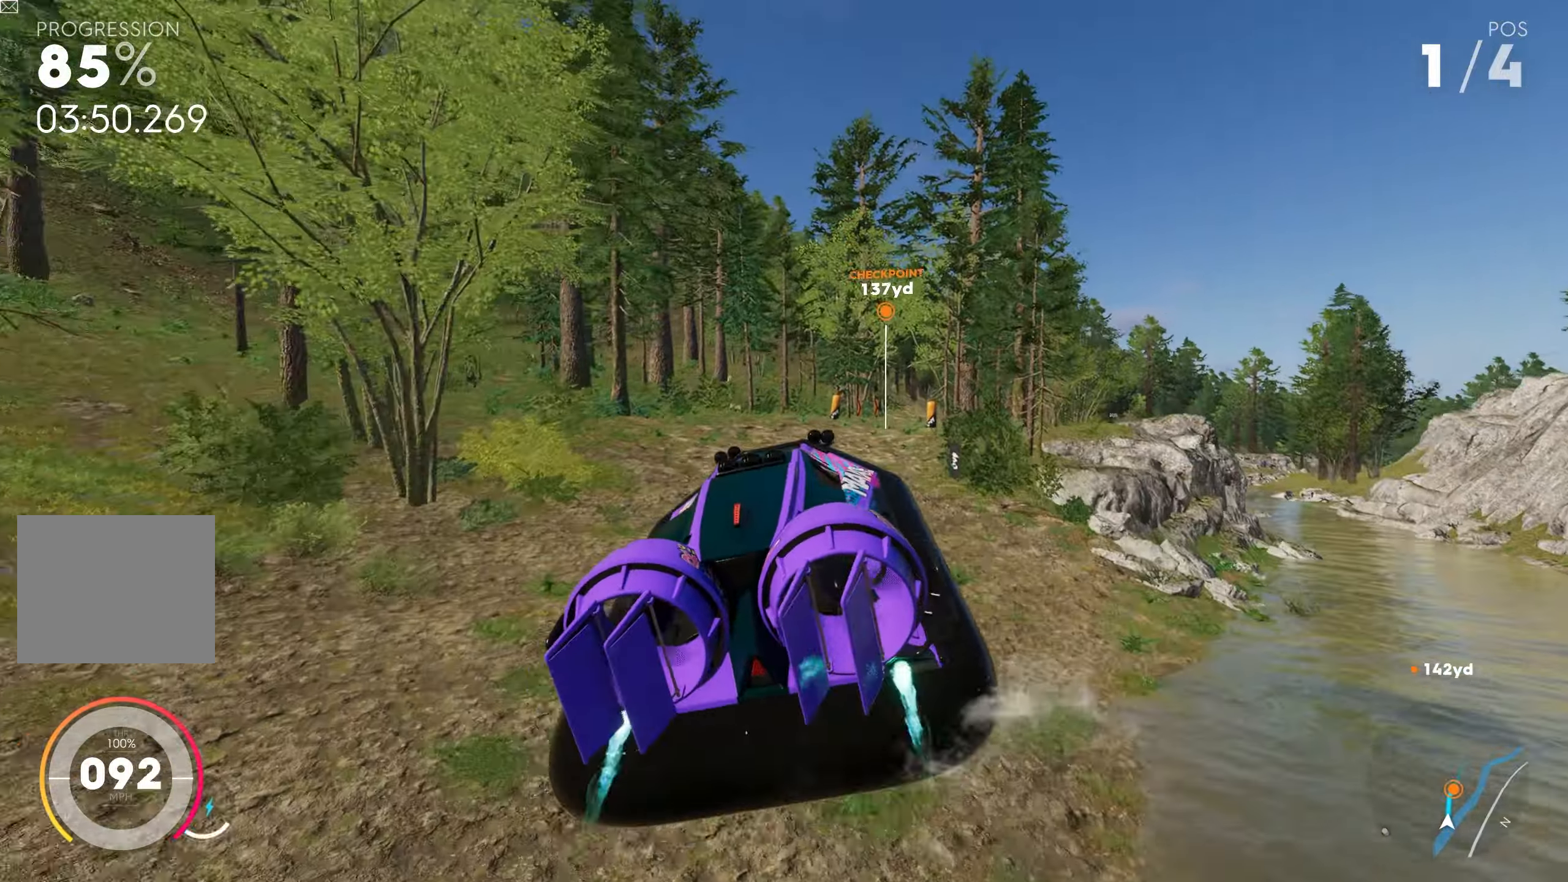
{"buttons": ["R2"], "left_stick": "right", "right_stick": "center", "events": [[167, "CROSS", "up"], [217, "left_stick", "center"], [300, "CROSS", "down"], [417, "left_stick", "right"], [433, "CROSS", "up"]]}